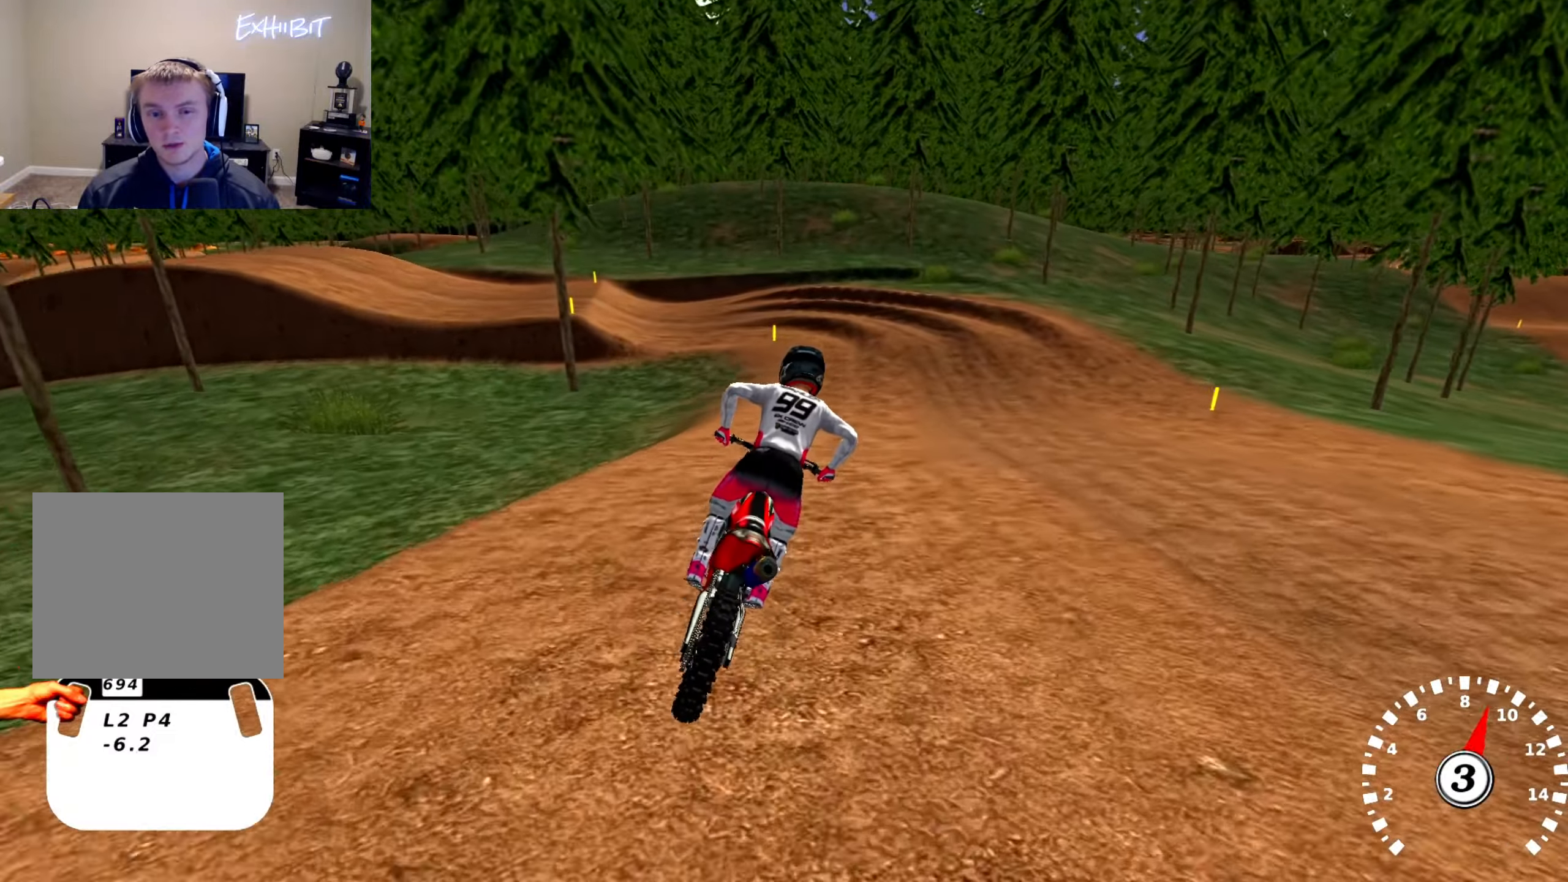
Gameplay with a controller (PlayStation layout); each line is a JSON object with the inputs held at the frame after it. "events" lists button and stick changes between this image and that frame as [ms after this image, input, new state], when the widget could be followed in between.
{"buttons": ["R2"], "left_stick": "center", "right_stick": "up", "events": []}
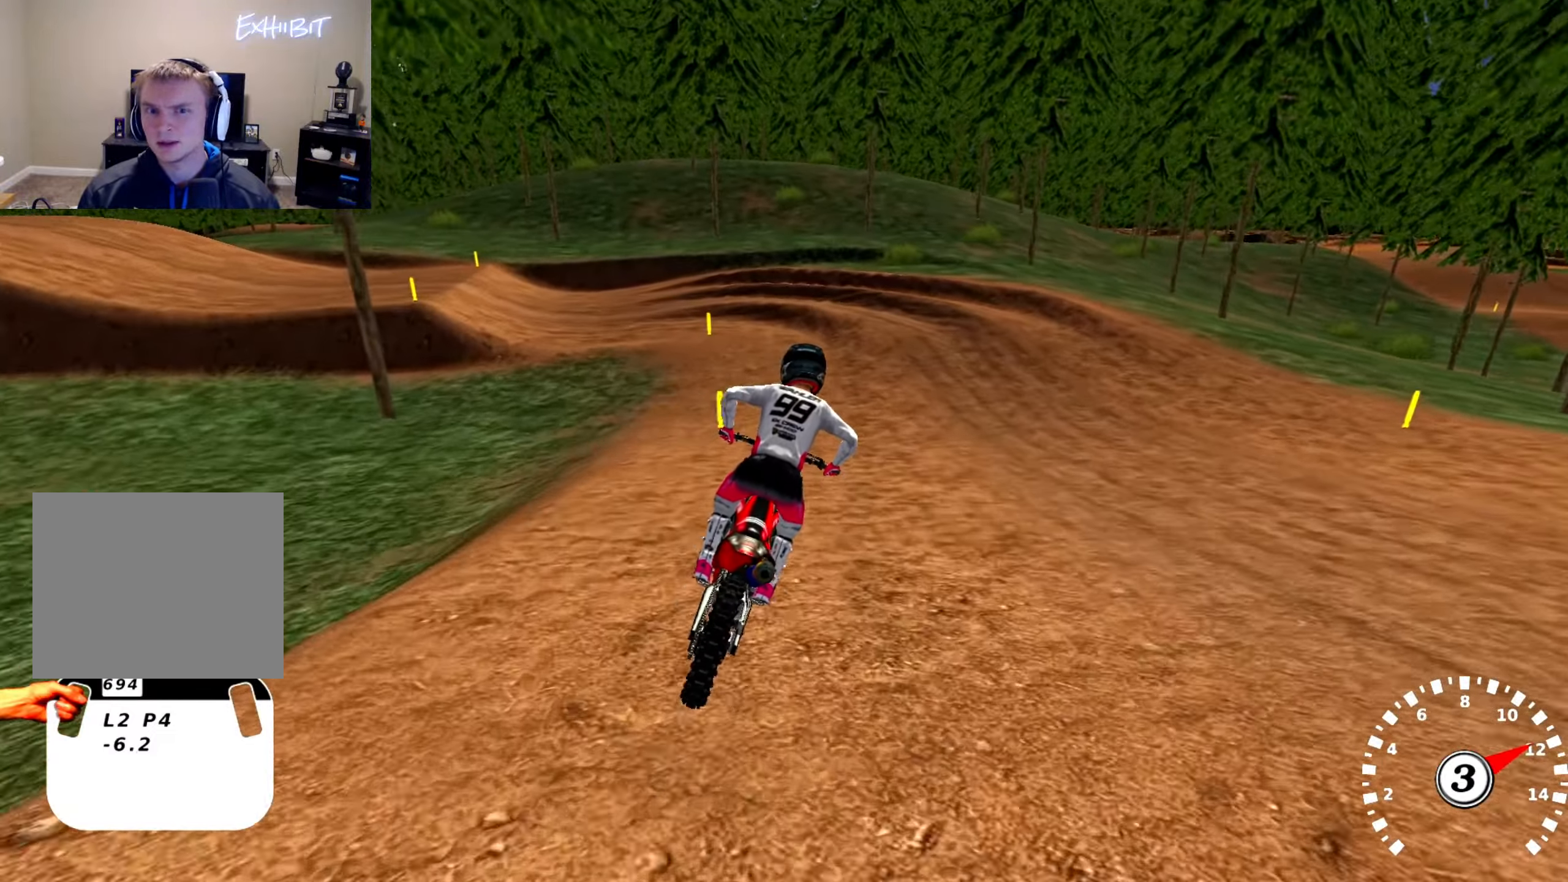
{"buttons": ["L2", "R3"], "left_stick": "left", "right_stick": "center", "events": [[66, "R2", "up"], [83, "left_stick", "left"], [116, "SQUARE", "down"], [133, "right_stick", "center"], [233, "SQUARE", "up"], [316, "right_stick", "left"], [433, "L2", "down"], [466, "R3", "down"], [466, "right_stick", "center"]]}
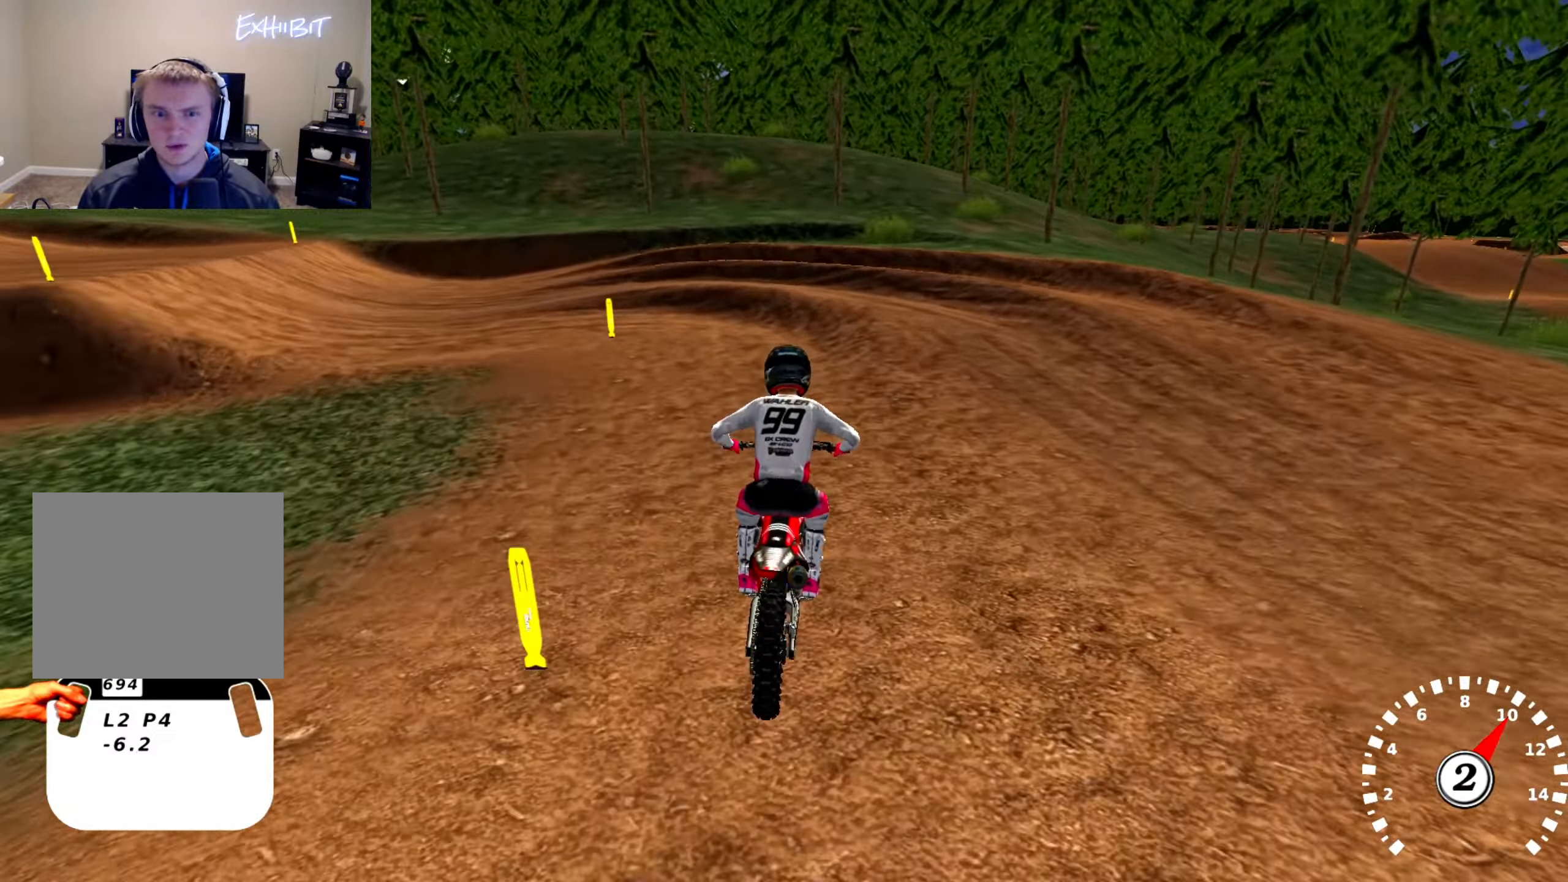
{"buttons": [], "left_stick": "left", "right_stick": "up", "events": [[100, "R3", "up"], [350, "L2", "up"], [350, "left_stick", "center"], [350, "right_stick", "up"], [400, "left_stick", "left"]]}
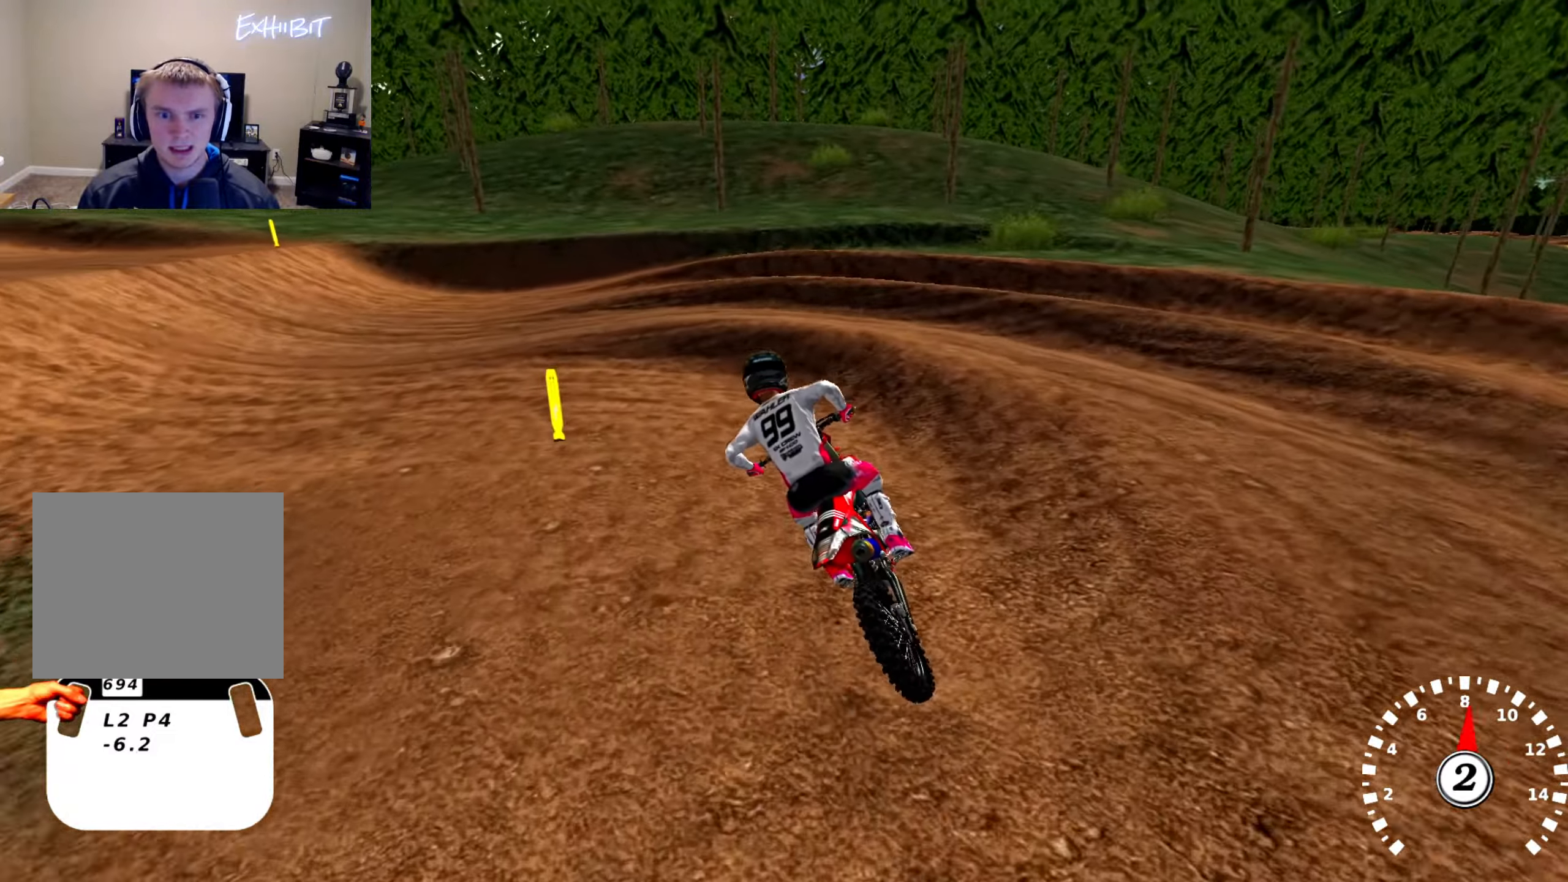
{"buttons": ["R2"], "left_stick": "left", "right_stick": "up", "events": [[133, "left_stick", "center"], [233, "left_stick", "left"], [350, "R2", "down"]]}
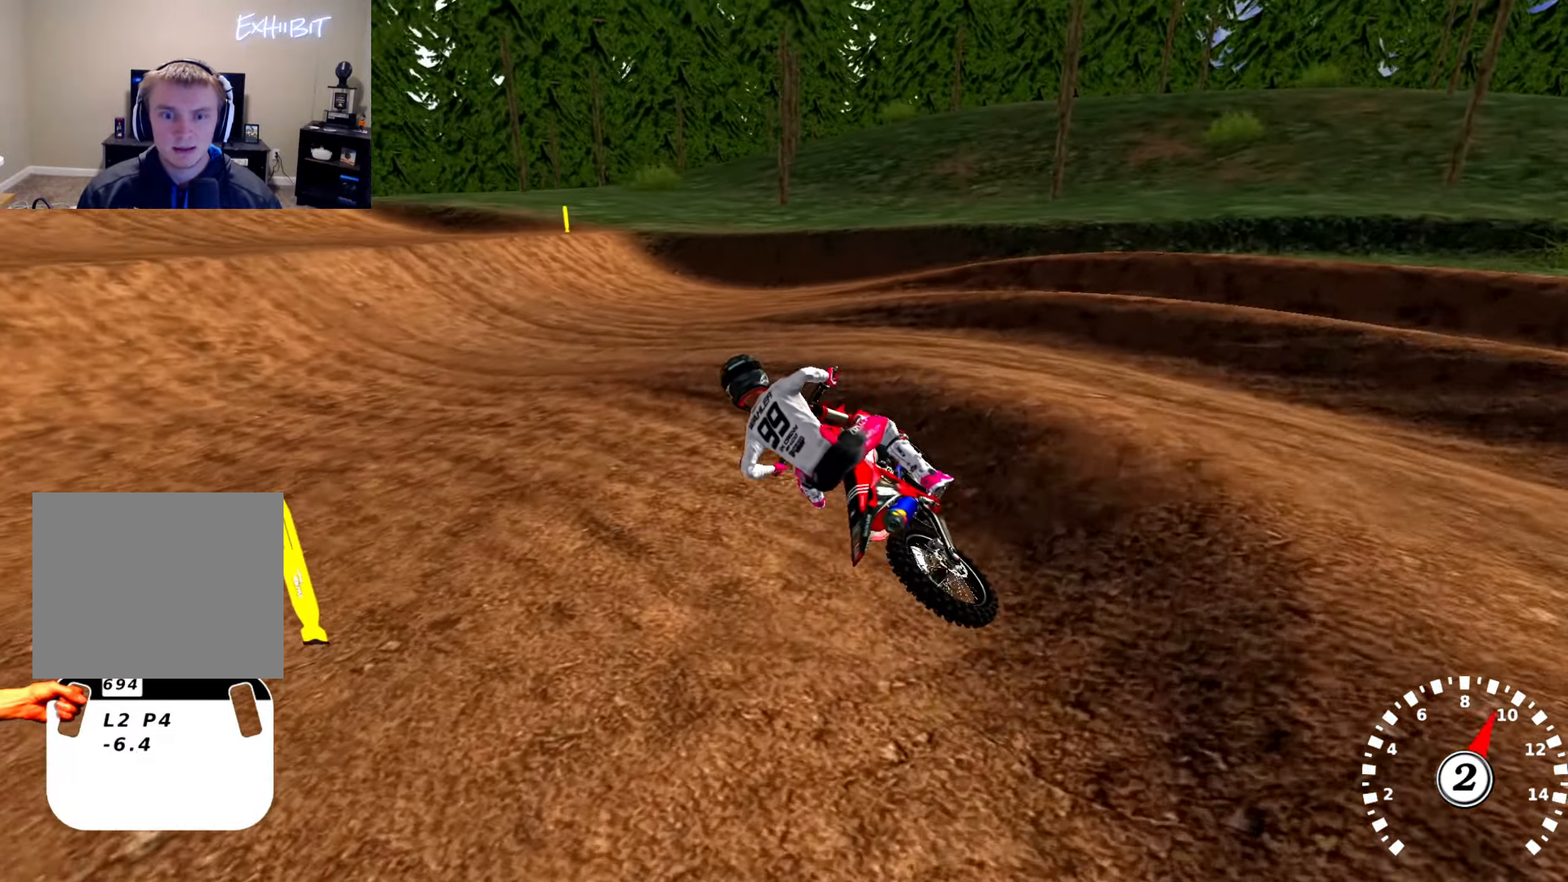
{"buttons": ["R2"], "left_stick": "center", "right_stick": "up", "events": [[50, "R2", "up"], [83, "right_stick", "center"], [133, "left_stick", "right"], [166, "right_stick", "down-left"], [233, "R2", "down"], [233, "right_stick", "center"], [350, "left_stick", "center"], [350, "right_stick", "up"], [400, "left_stick", "right"], [466, "left_stick", "center"]]}
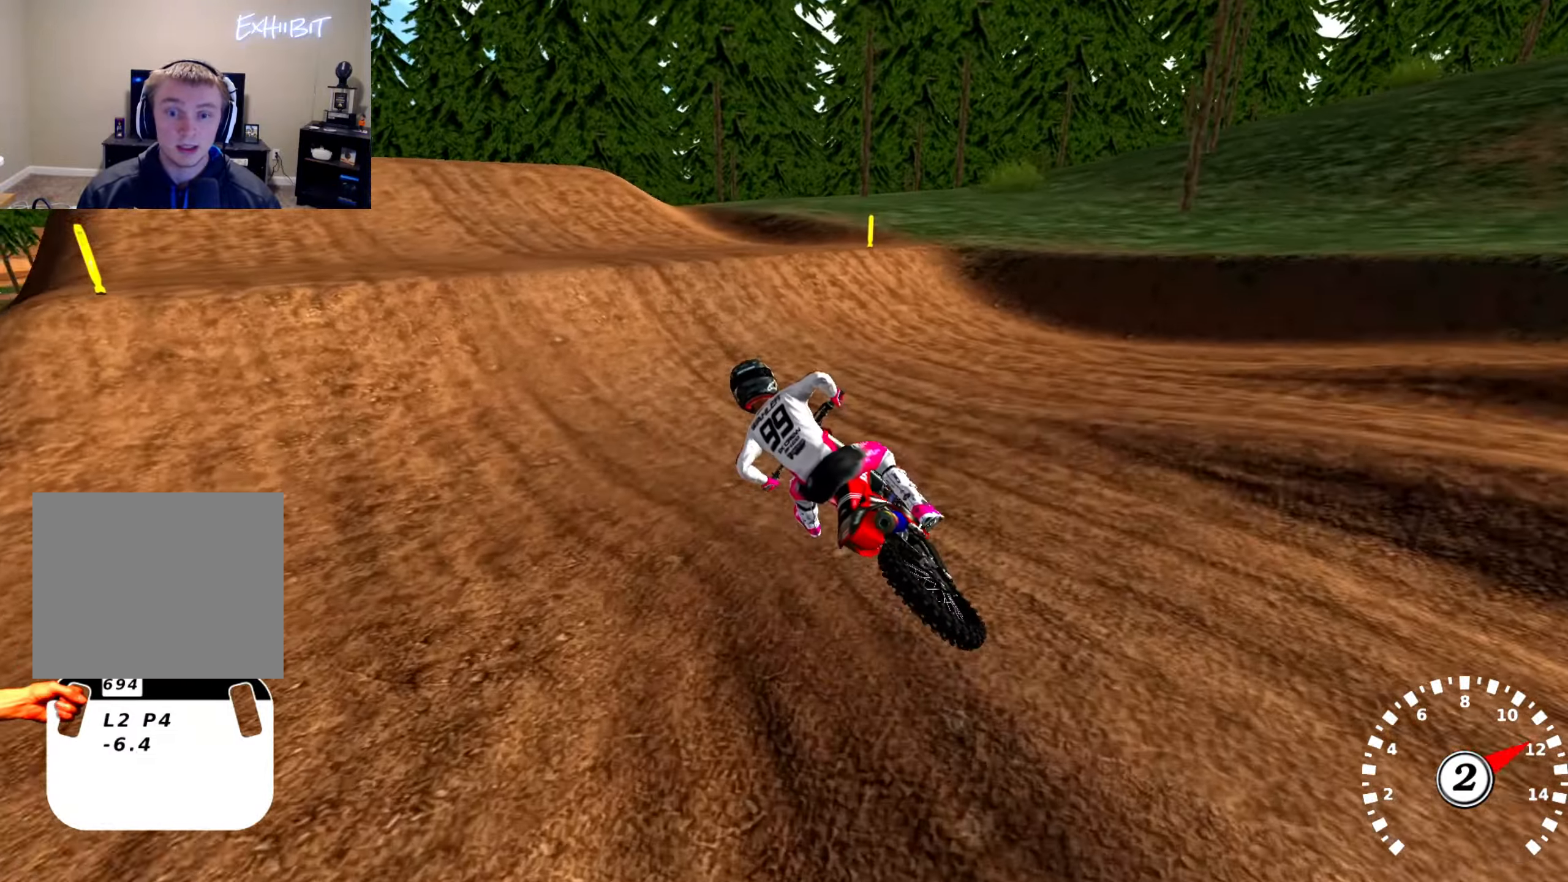
{"buttons": ["R2"], "left_stick": "right", "right_stick": "center", "events": [[150, "right_stick", "center"], [416, "left_stick", "right"]]}
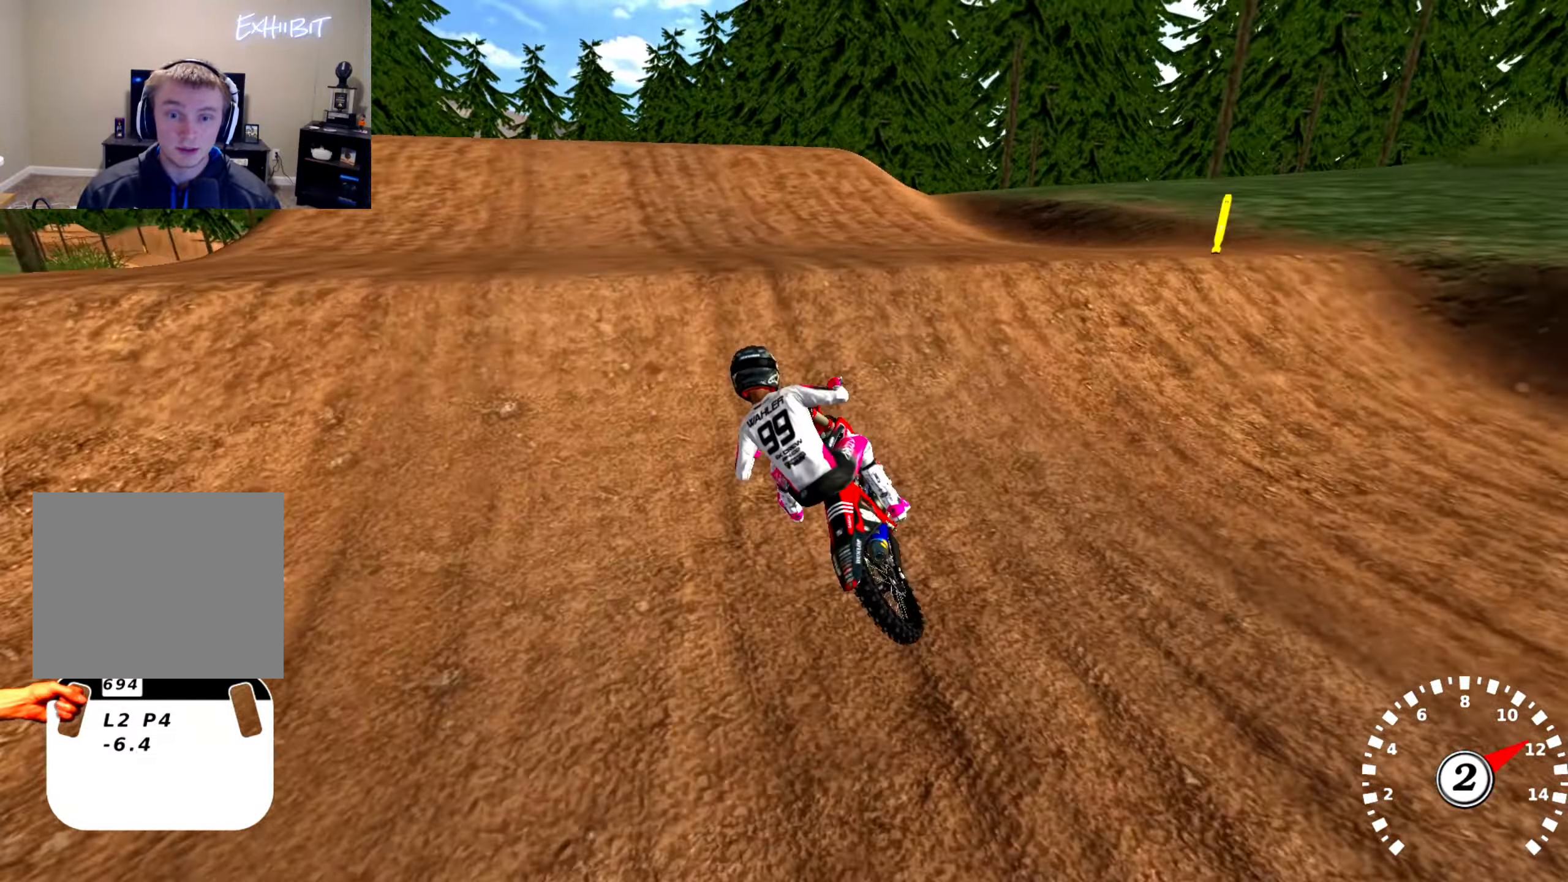
{"buttons": [], "left_stick": "left", "right_stick": "up", "events": [[33, "right_stick", "down"], [50, "left_stick", "center"], [66, "R3", "down"], [200, "R3", "up"], [266, "left_stick", "left"], [266, "right_stick", "center"], [350, "right_stick", "up"], [466, "R2", "up"]]}
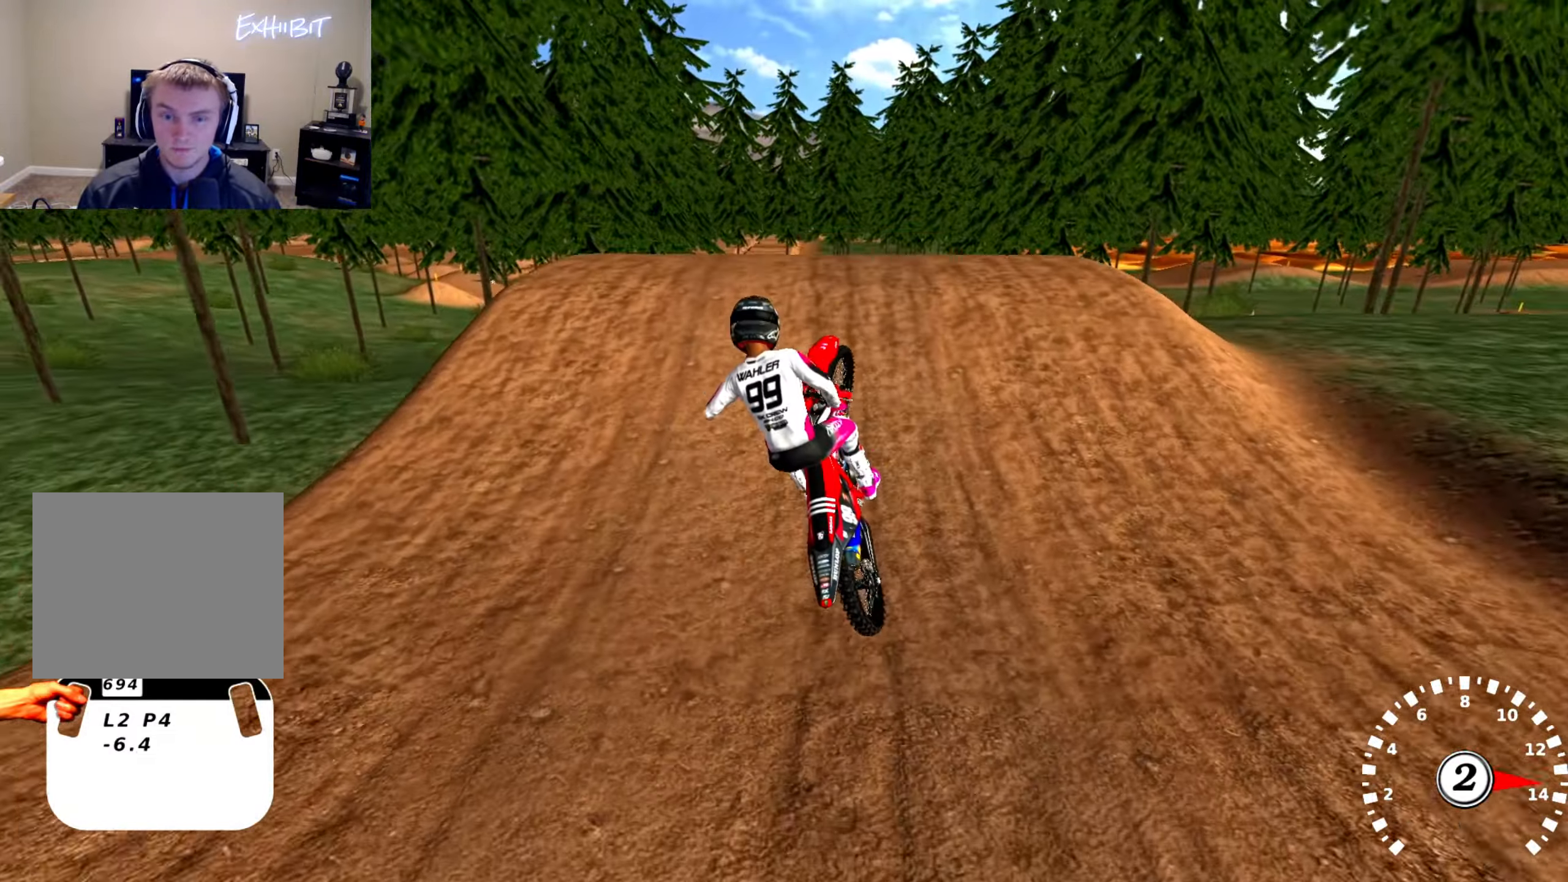
{"buttons": ["R2"], "left_stick": "left", "right_stick": "up", "events": [[16, "left_stick", "center"], [66, "left_stick", "right"], [400, "left_stick", "center"], [433, "R2", "down"], [500, "left_stick", "left"]]}
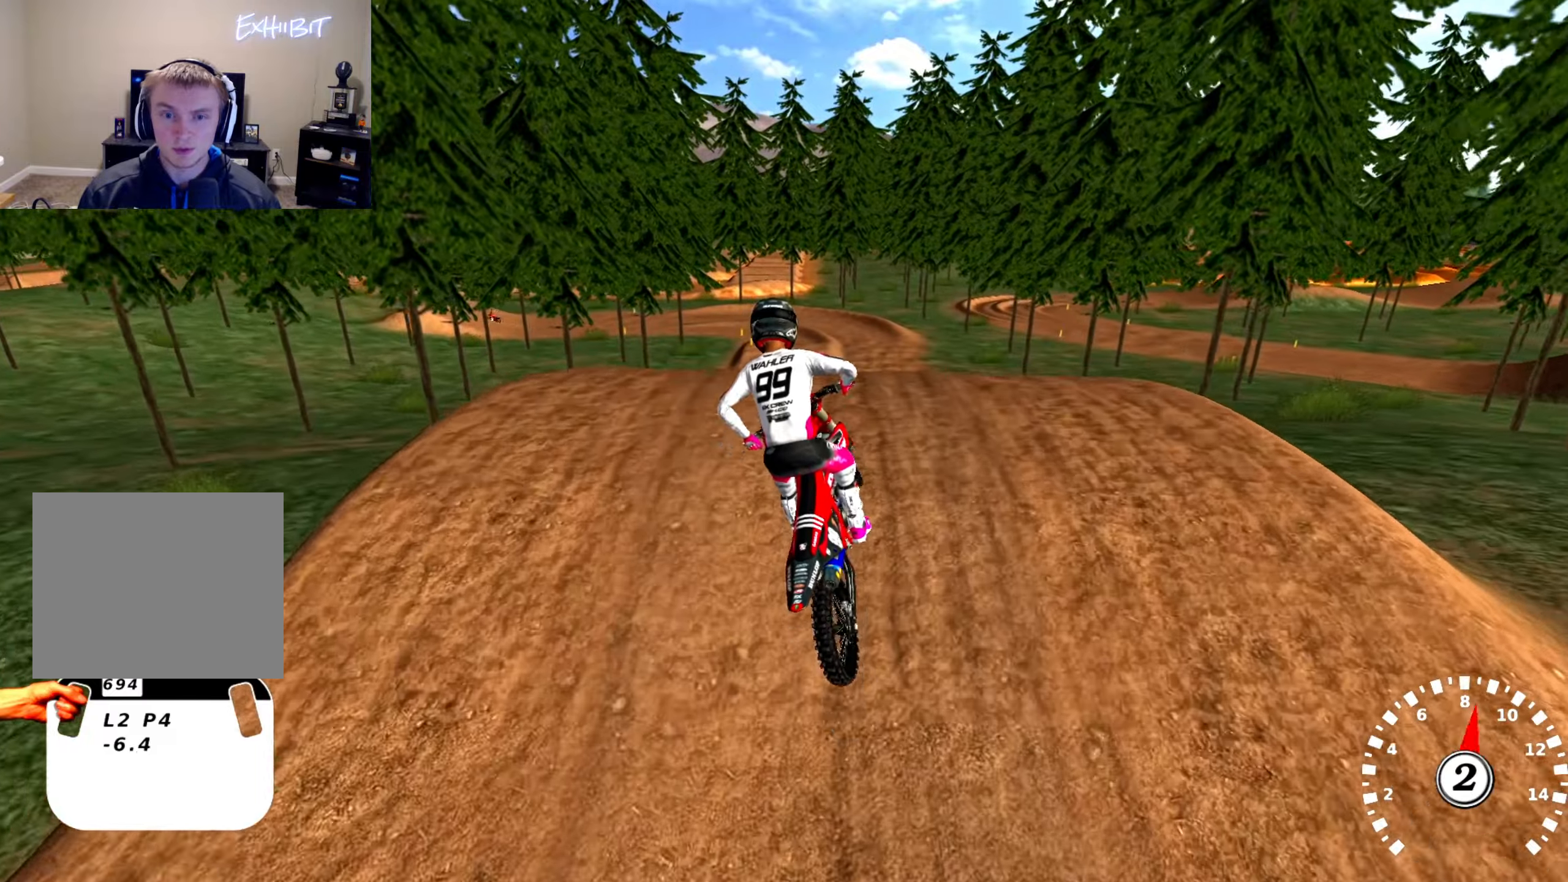
{"buttons": ["R2"], "left_stick": "center", "right_stick": "up", "events": [[133, "left_stick", "right"], [417, "left_stick", "center"]]}
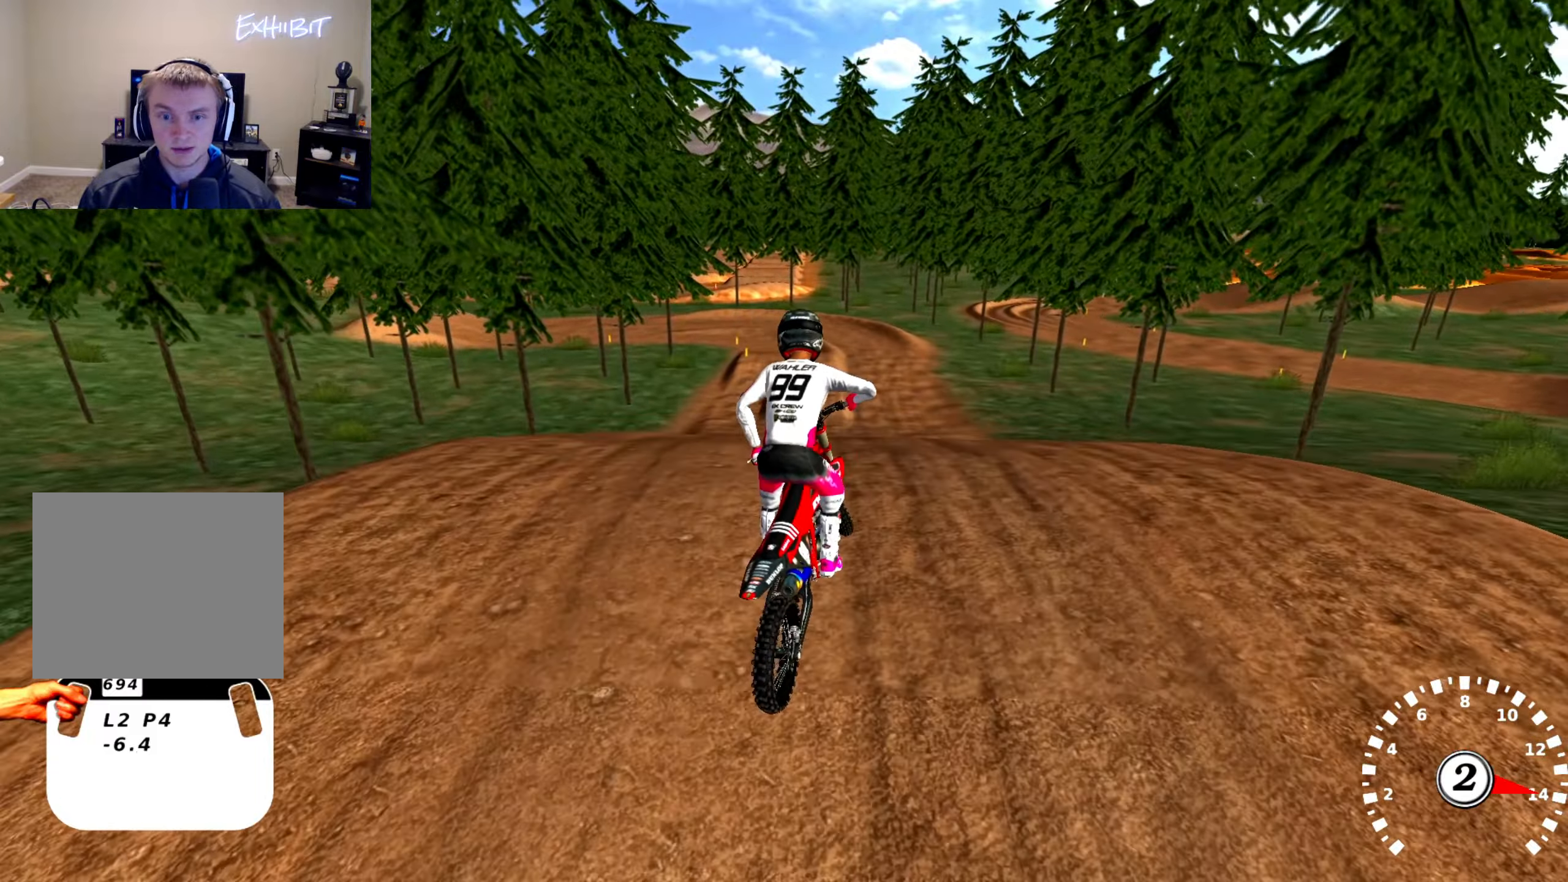
{"buttons": ["R2"], "left_stick": "center", "right_stick": "center", "events": [[33, "right_stick", "center"], [100, "right_stick", "down"], [167, "left_stick", "left"], [367, "left_stick", "center"], [483, "right_stick", "center"]]}
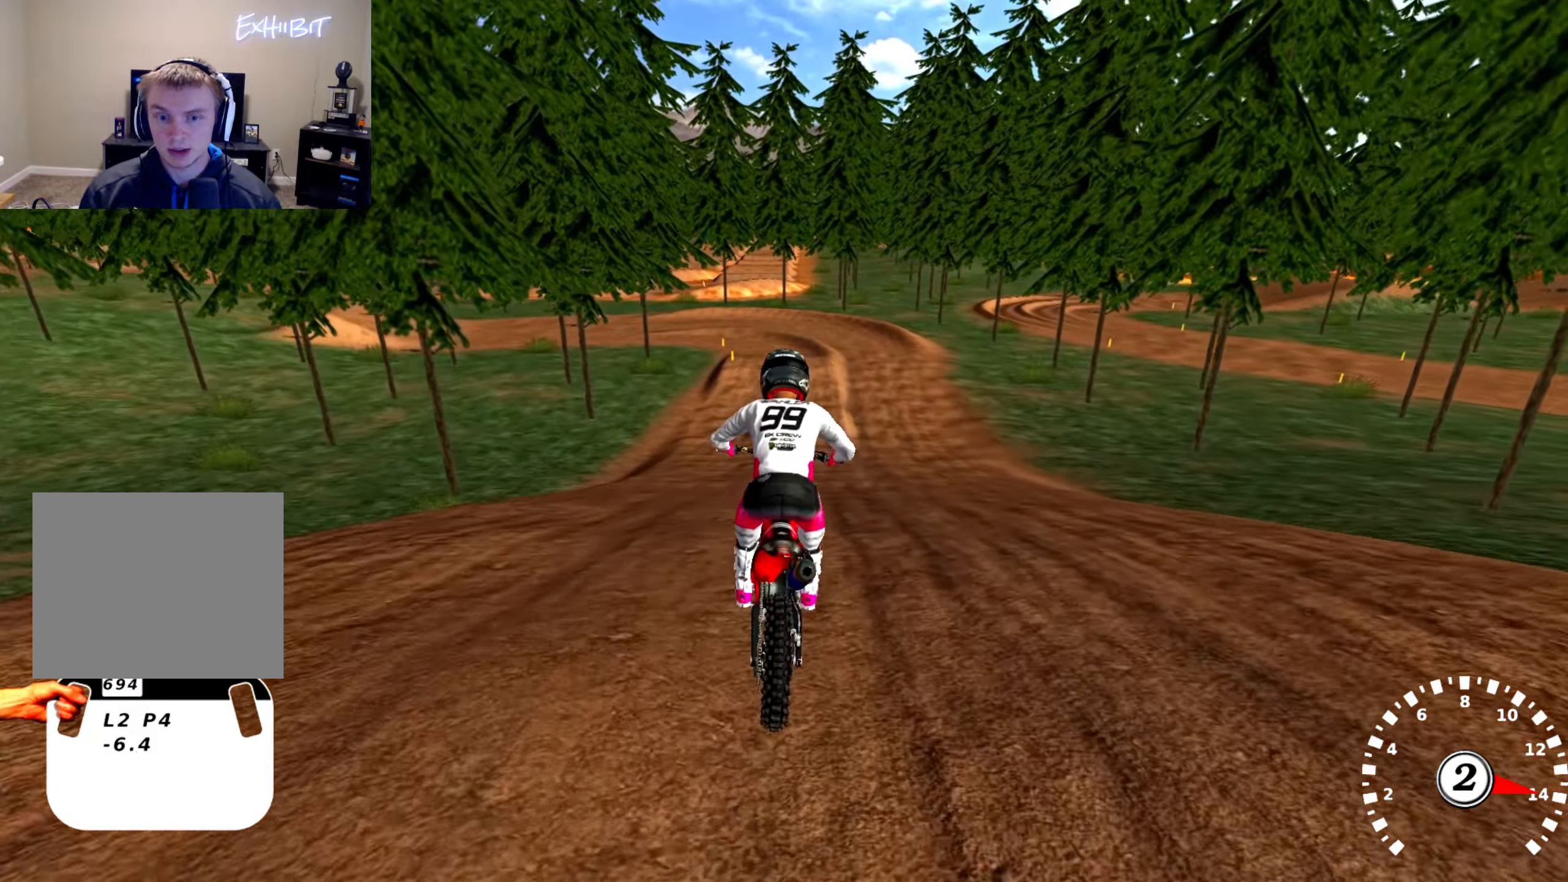
{"buttons": ["R2"], "left_stick": "center", "right_stick": "up", "events": [[433, "right_stick", "up"]]}
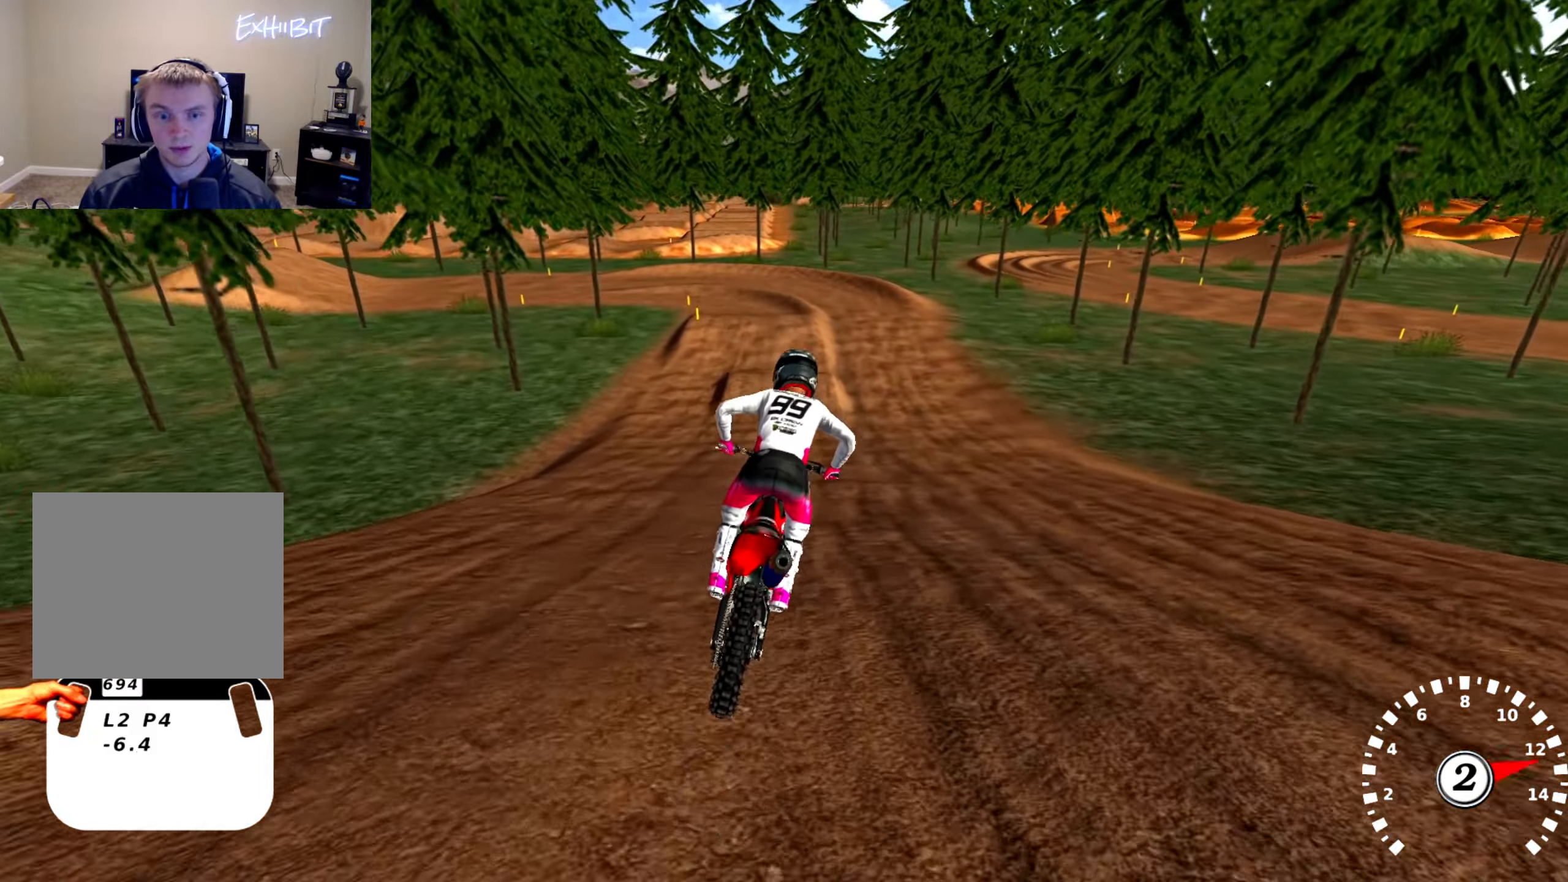
{"buttons": ["R2"], "left_stick": "center", "right_stick": "center", "events": [[117, "right_stick", "center"]]}
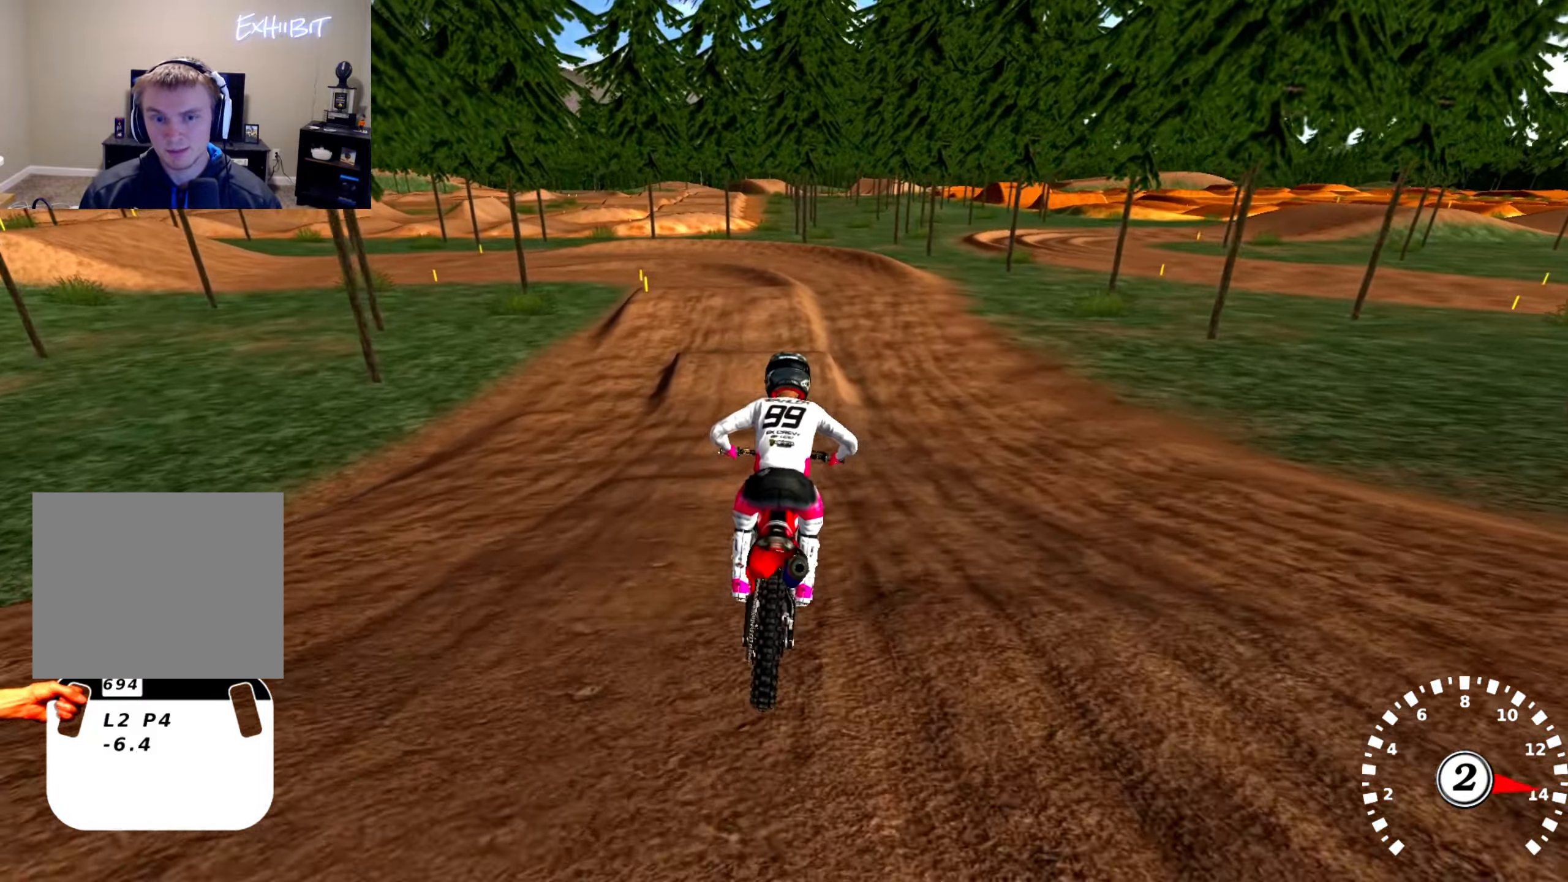
{"buttons": [], "left_stick": "left", "right_stick": "center", "events": [[17, "left_stick", "left"], [133, "left_stick", "center"], [150, "R2", "up"], [267, "L2", "down"], [417, "L2", "up"], [500, "left_stick", "left"]]}
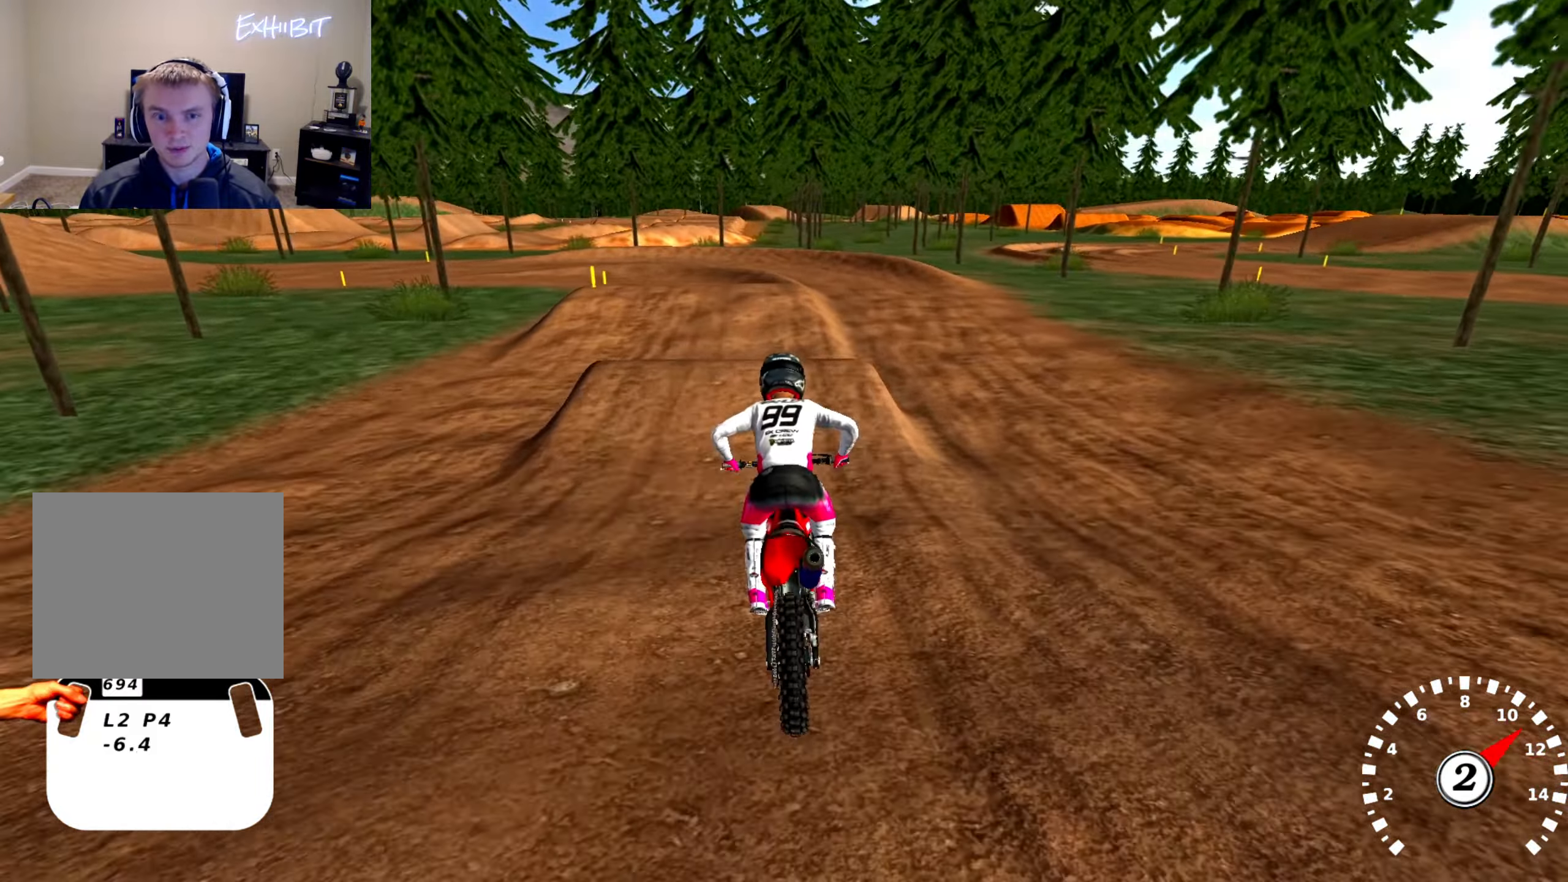
{"buttons": ["R2"], "left_stick": "left", "right_stick": "down", "events": [[183, "left_stick", "center"], [217, "right_stick", "down"], [300, "R2", "down"], [433, "left_stick", "left"]]}
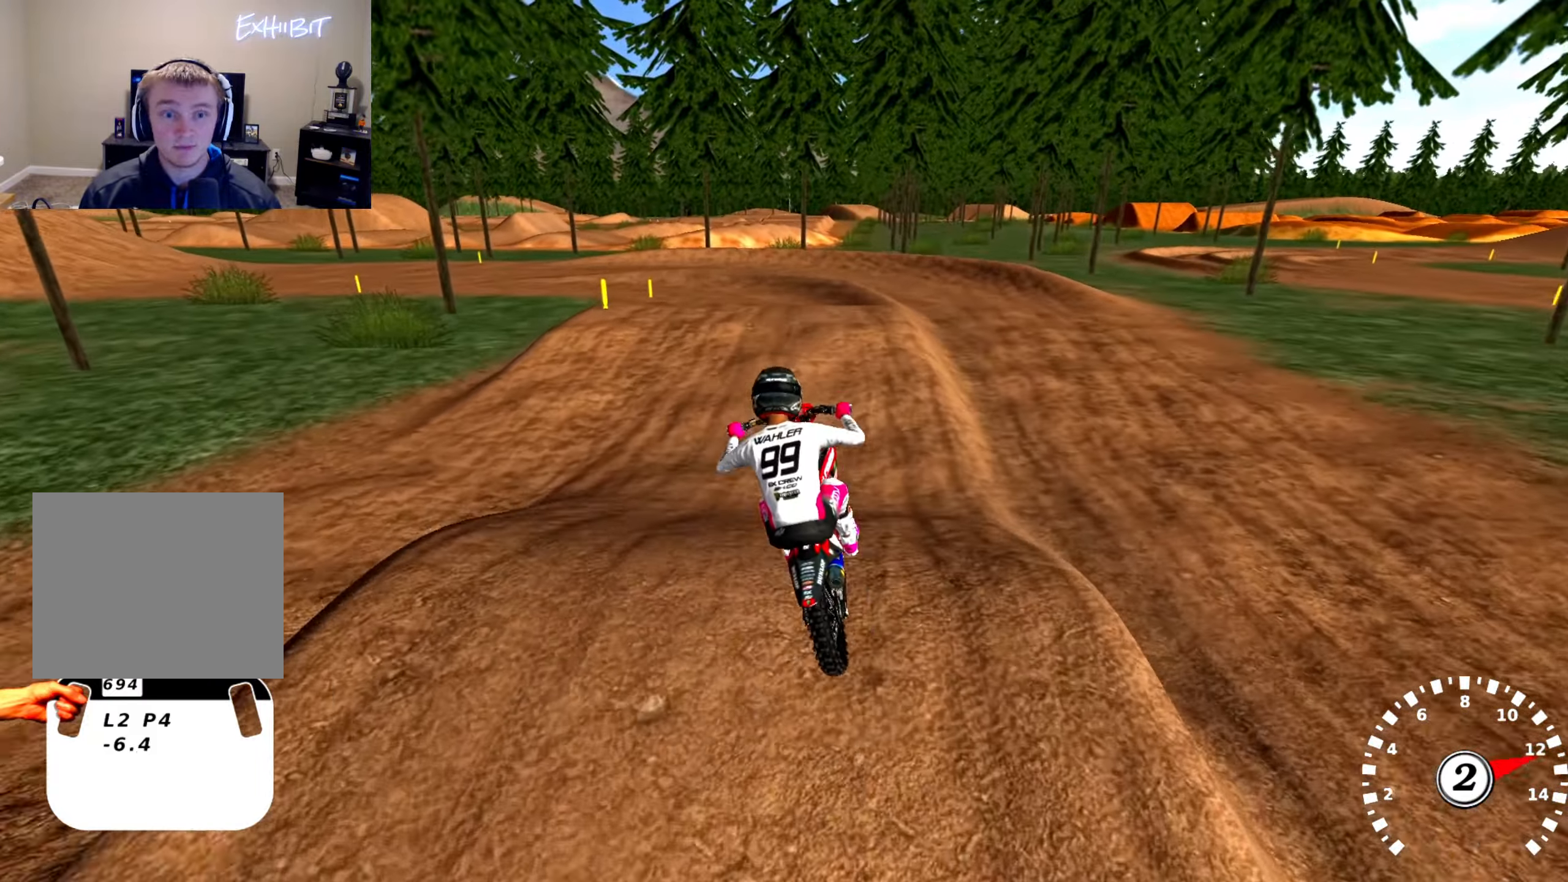
{"buttons": ["R2"], "left_stick": "center", "right_stick": "up", "events": [[33, "right_stick", "center"], [200, "R2", "up"], [383, "R2", "down"], [383, "right_stick", "up"], [483, "left_stick", "center"]]}
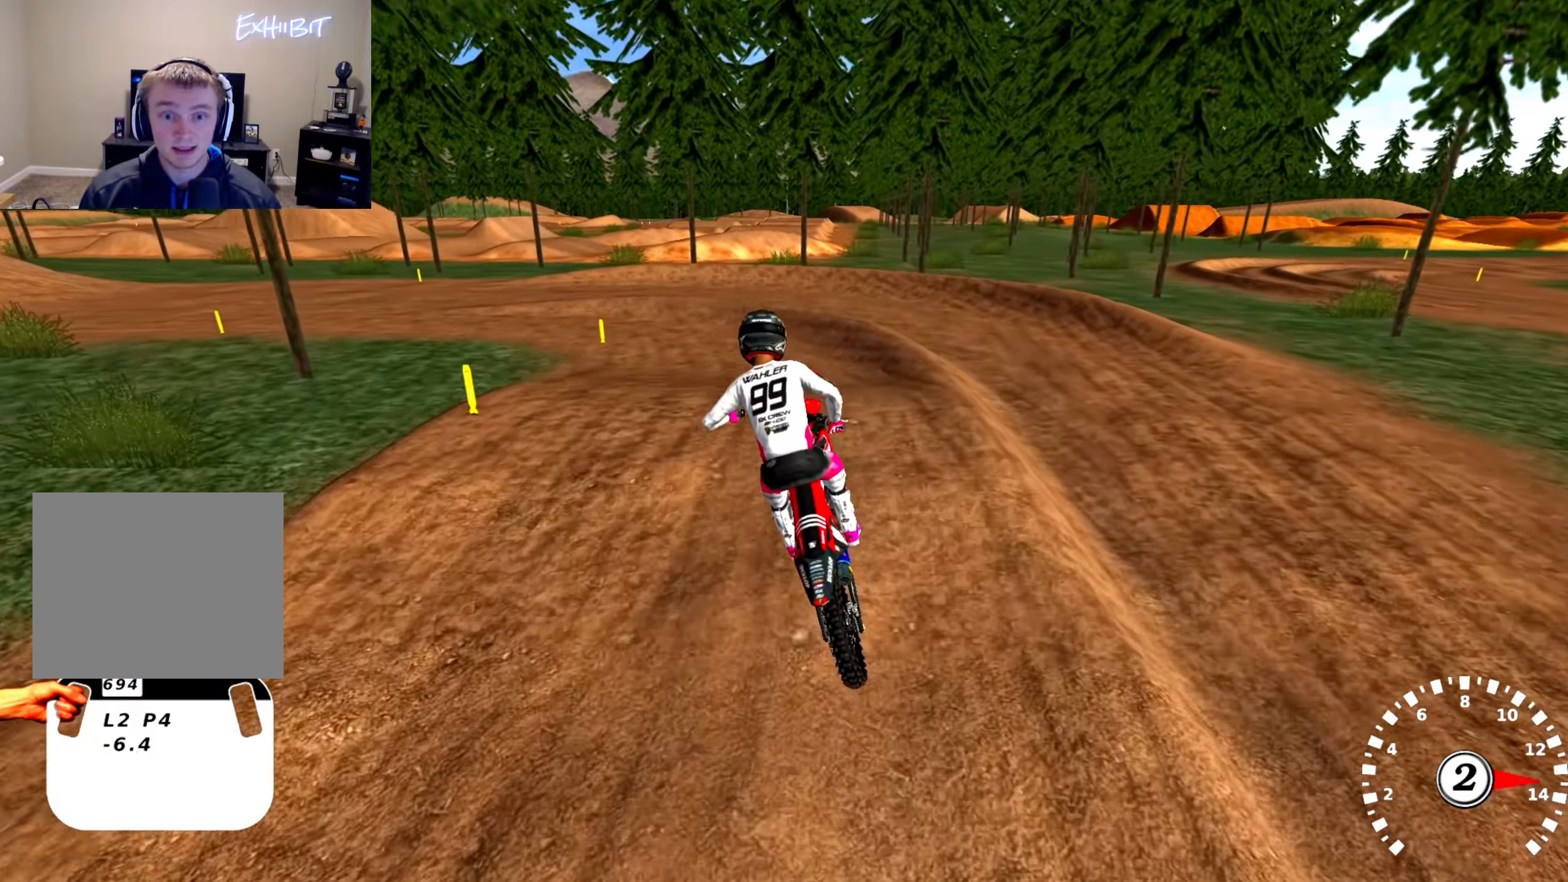
{"buttons": ["R2"], "left_stick": "center", "right_stick": "down-left", "events": [[17, "right_stick", "center"], [33, "R2", "up"], [83, "right_stick", "down"], [133, "right_stick", "down-left"], [450, "R2", "down"]]}
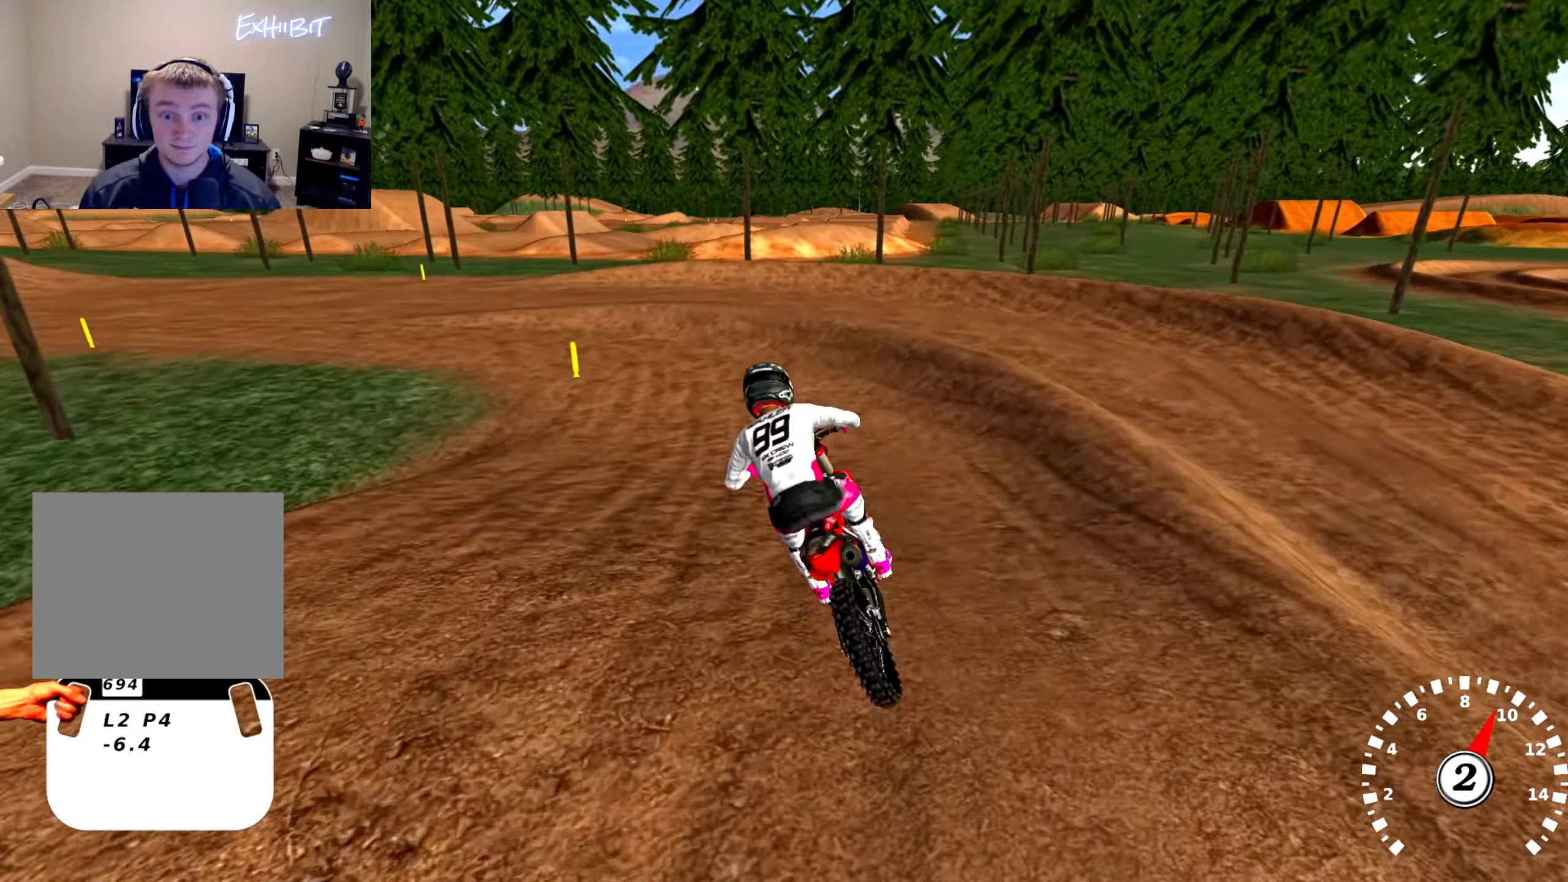
{"buttons": [], "left_stick": "left", "right_stick": "up", "events": [[117, "right_stick", "center"], [200, "right_stick", "up"], [467, "R2", "up"], [483, "left_stick", "left"]]}
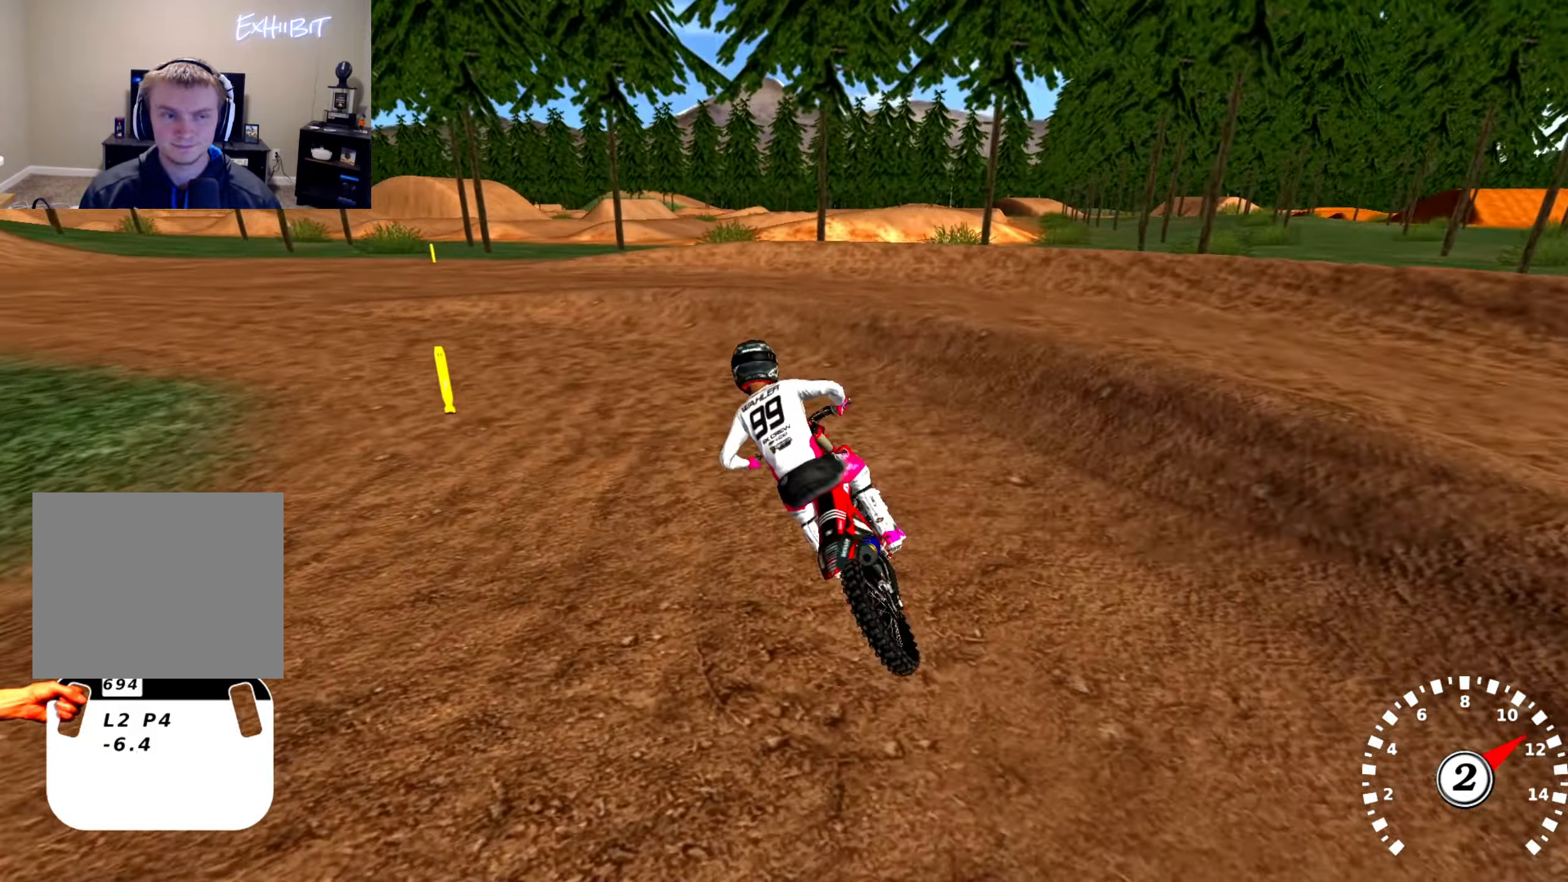
{"buttons": ["R2"], "left_stick": "left", "right_stick": "up", "events": [[17, "right_stick", "center"], [100, "R3", "down"], [233, "R3", "up"], [300, "right_stick", "up"], [434, "R2", "down"]]}
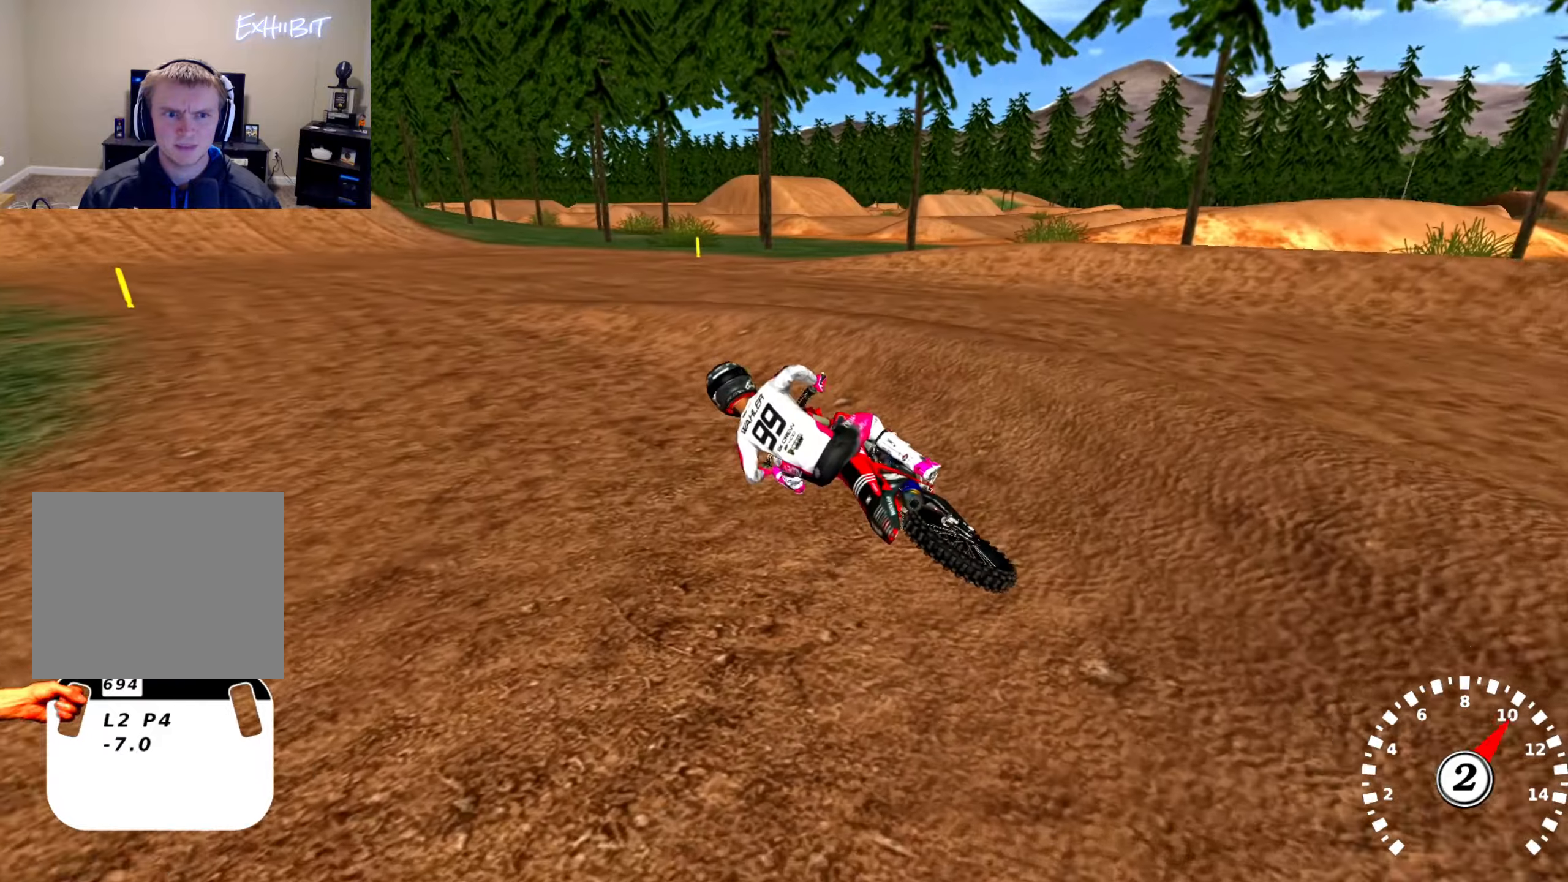
{"buttons": ["R2"], "left_stick": "center", "right_stick": "center", "events": [[100, "left_stick", "center"], [250, "right_stick", "center"], [300, "left_stick", "right"], [467, "left_stick", "center"]]}
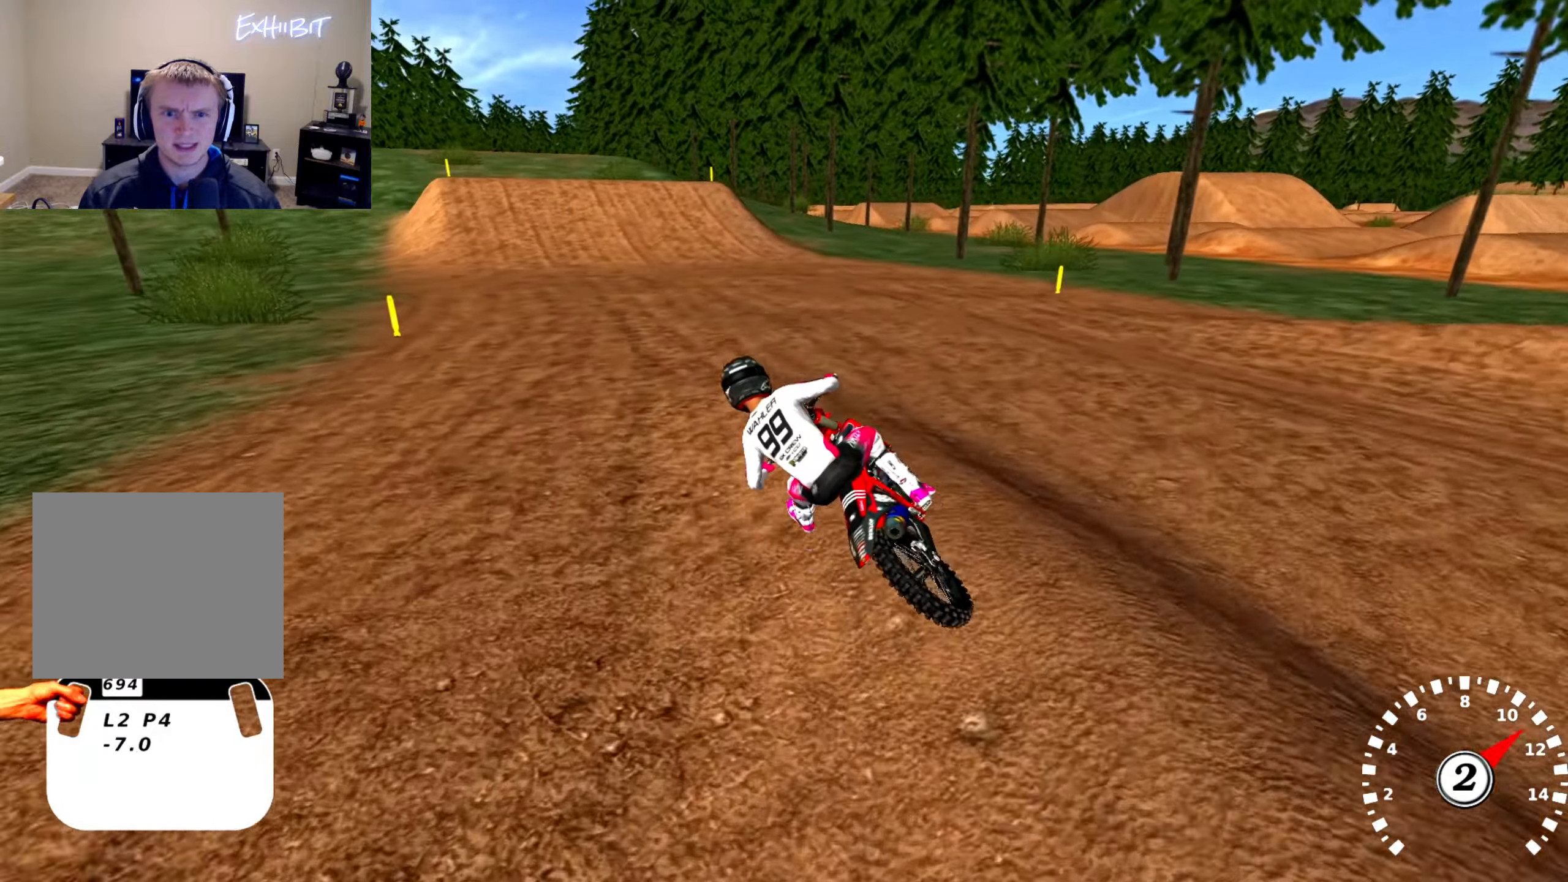
{"buttons": ["R2"], "left_stick": "center", "right_stick": "up", "events": [[17, "left_stick", "right"], [150, "right_stick", "up"], [317, "left_stick", "center"]]}
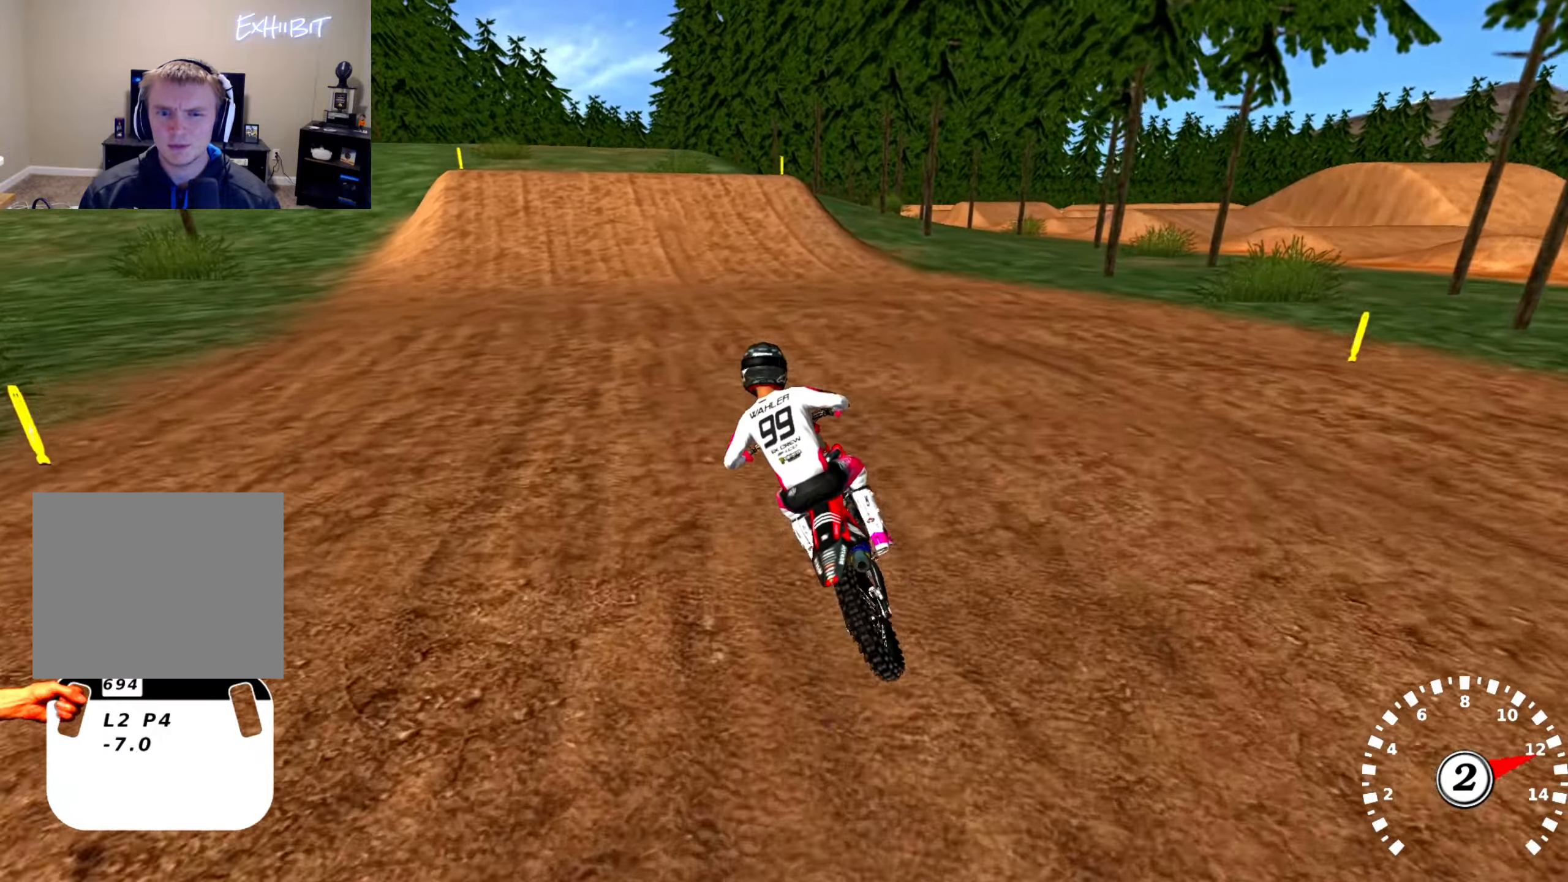
{"buttons": ["R2"], "left_stick": "center", "right_stick": "center", "events": [[17, "right_stick", "center"]]}
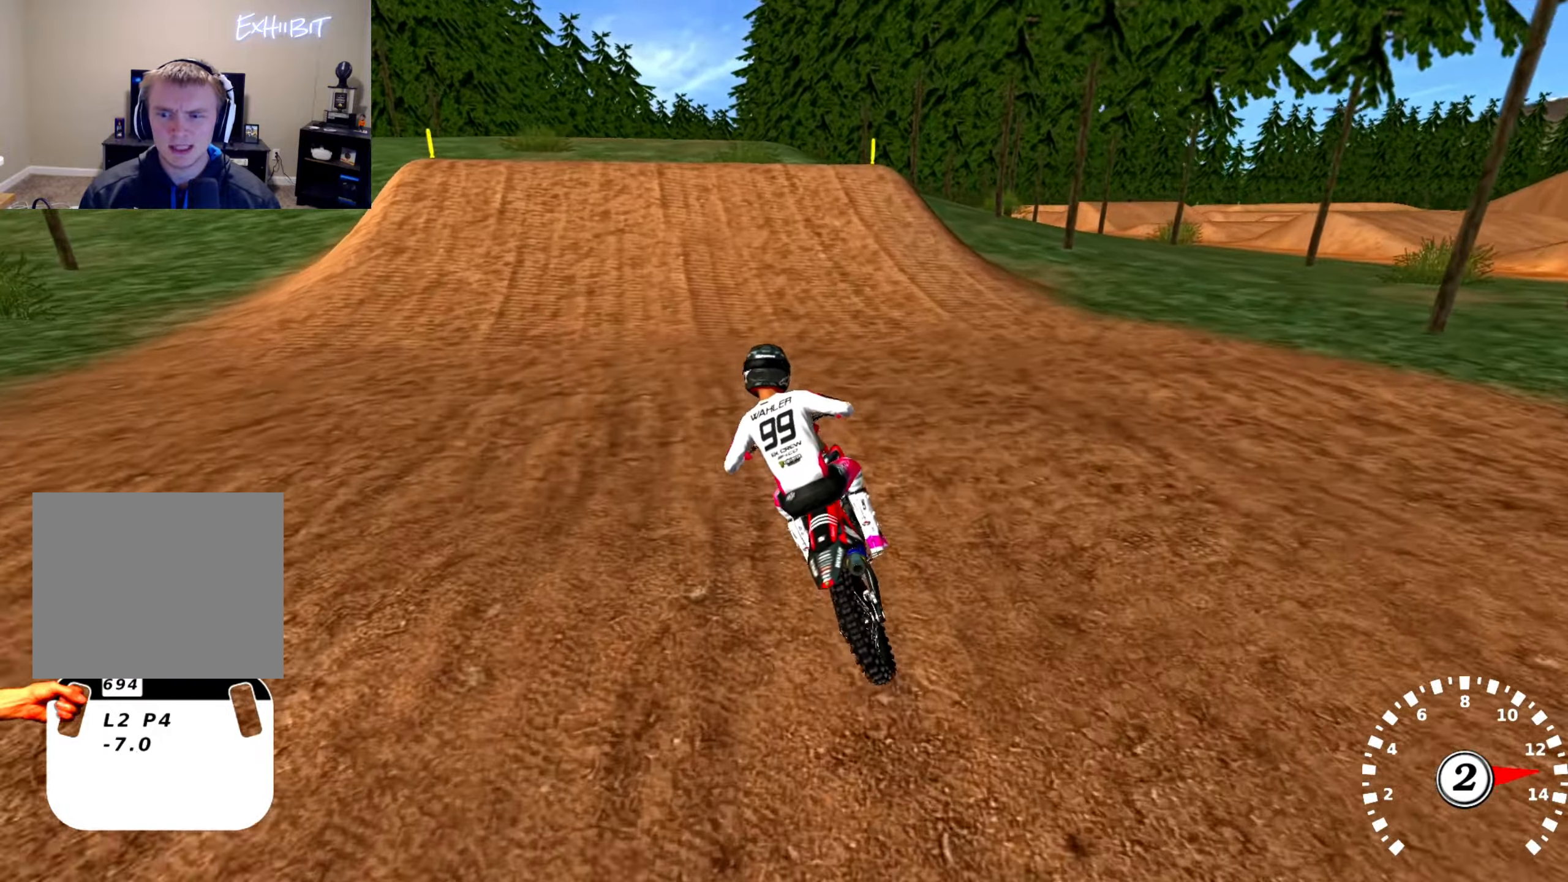
{"buttons": ["R2"], "left_stick": "right", "right_stick": "center", "events": [[100, "left_stick", "right"], [200, "TRIANGLE", "down"], [217, "left_stick", "center"], [350, "TRIANGLE", "up"], [450, "left_stick", "right"]]}
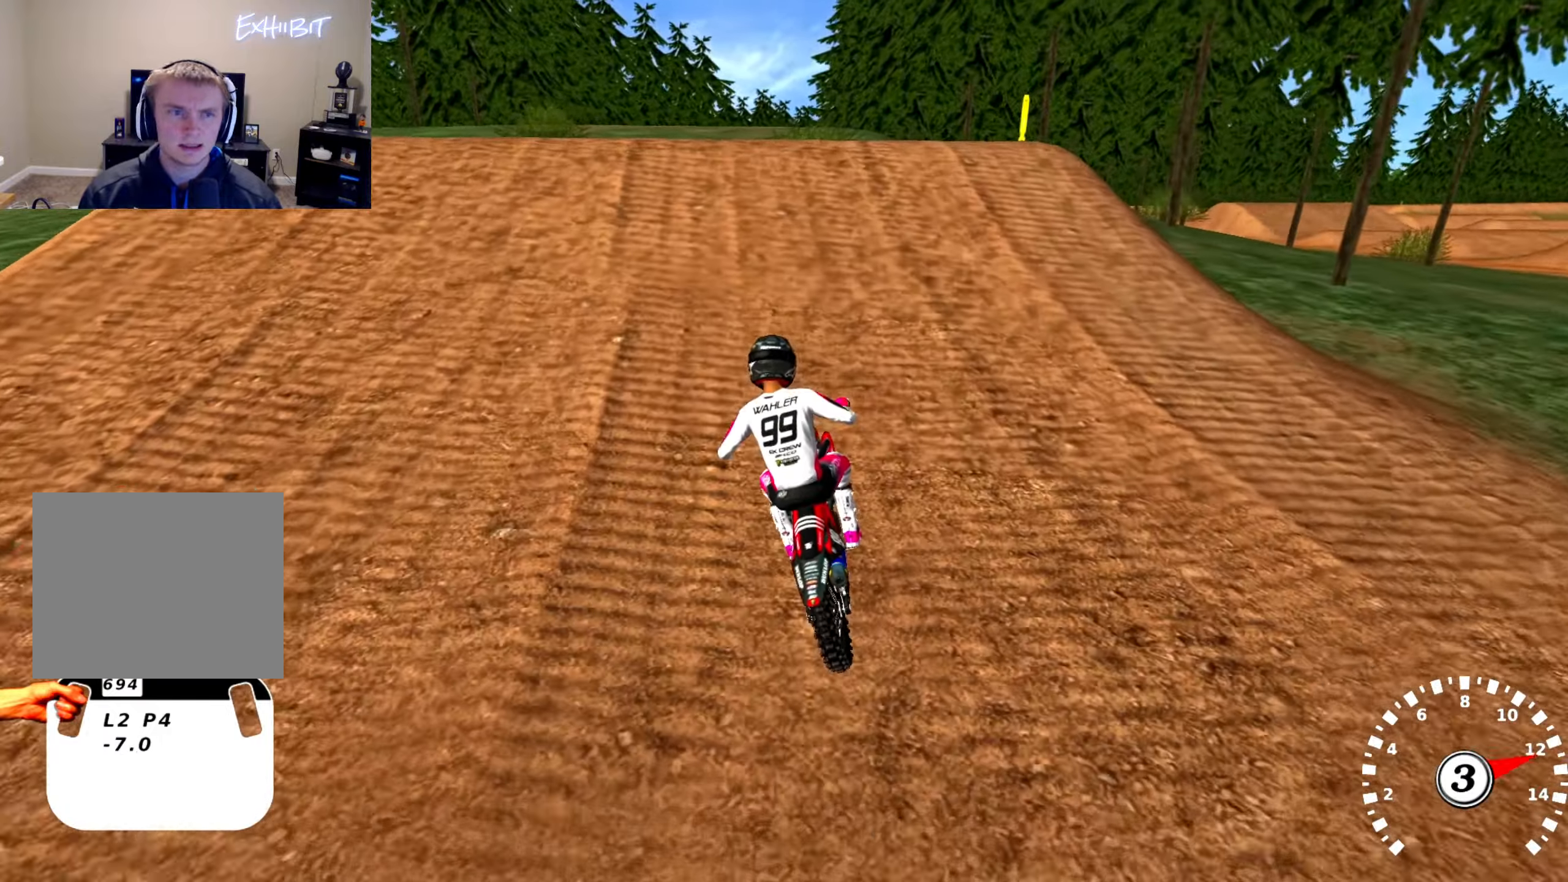
{"buttons": ["R2", "R3"], "left_stick": "center", "right_stick": "center", "events": [[84, "left_stick", "center"], [400, "R3", "down"]]}
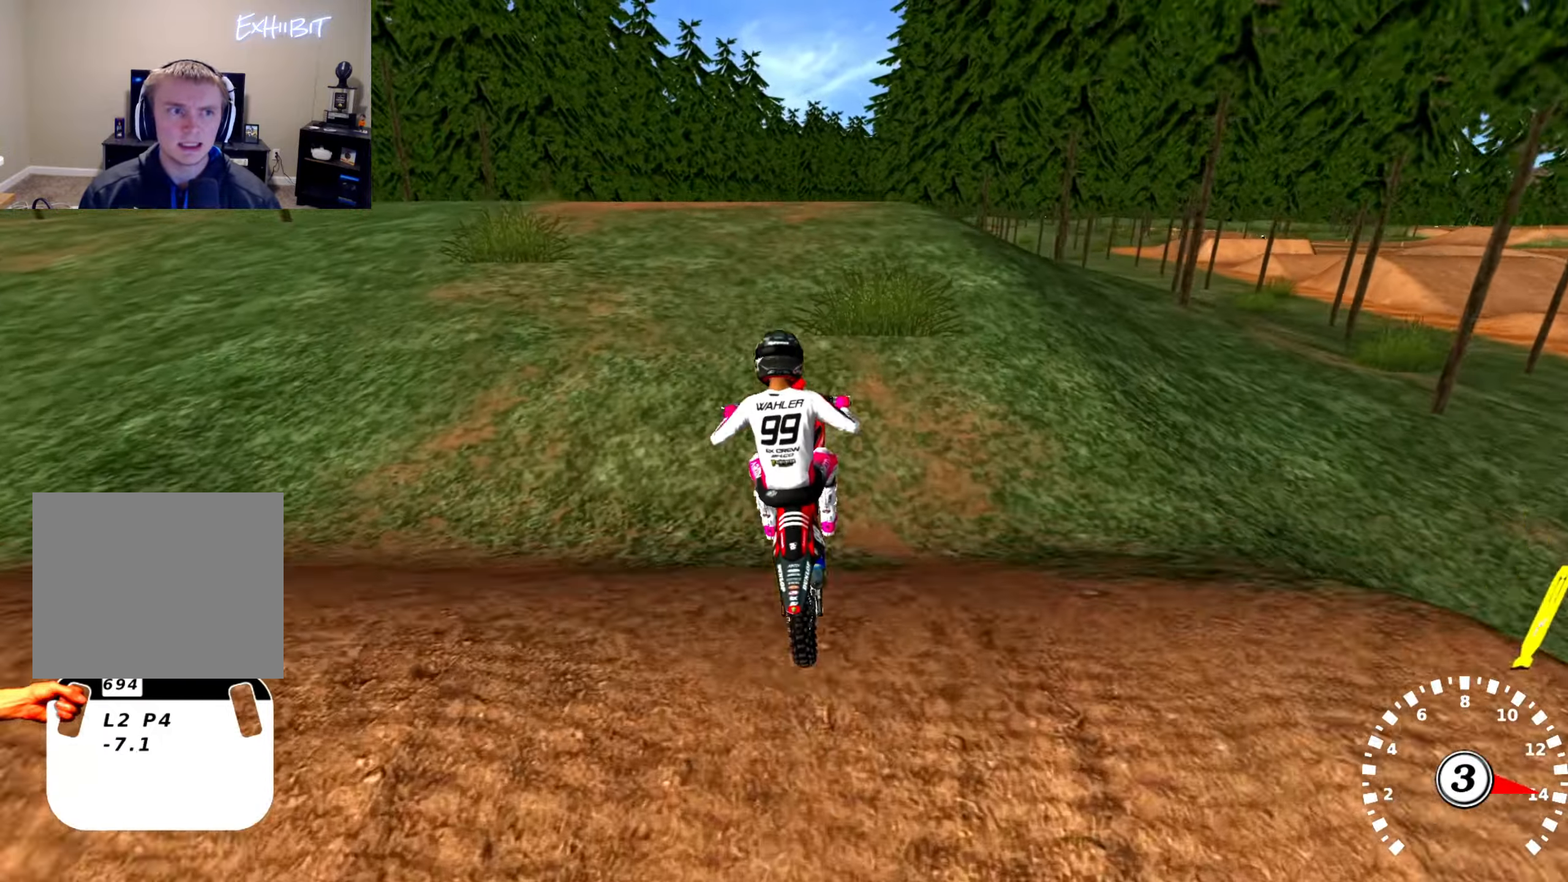
{"buttons": ["R2"], "left_stick": "right", "right_stick": "up", "events": [[34, "R3", "up"], [134, "right_stick", "up"], [500, "left_stick", "right"]]}
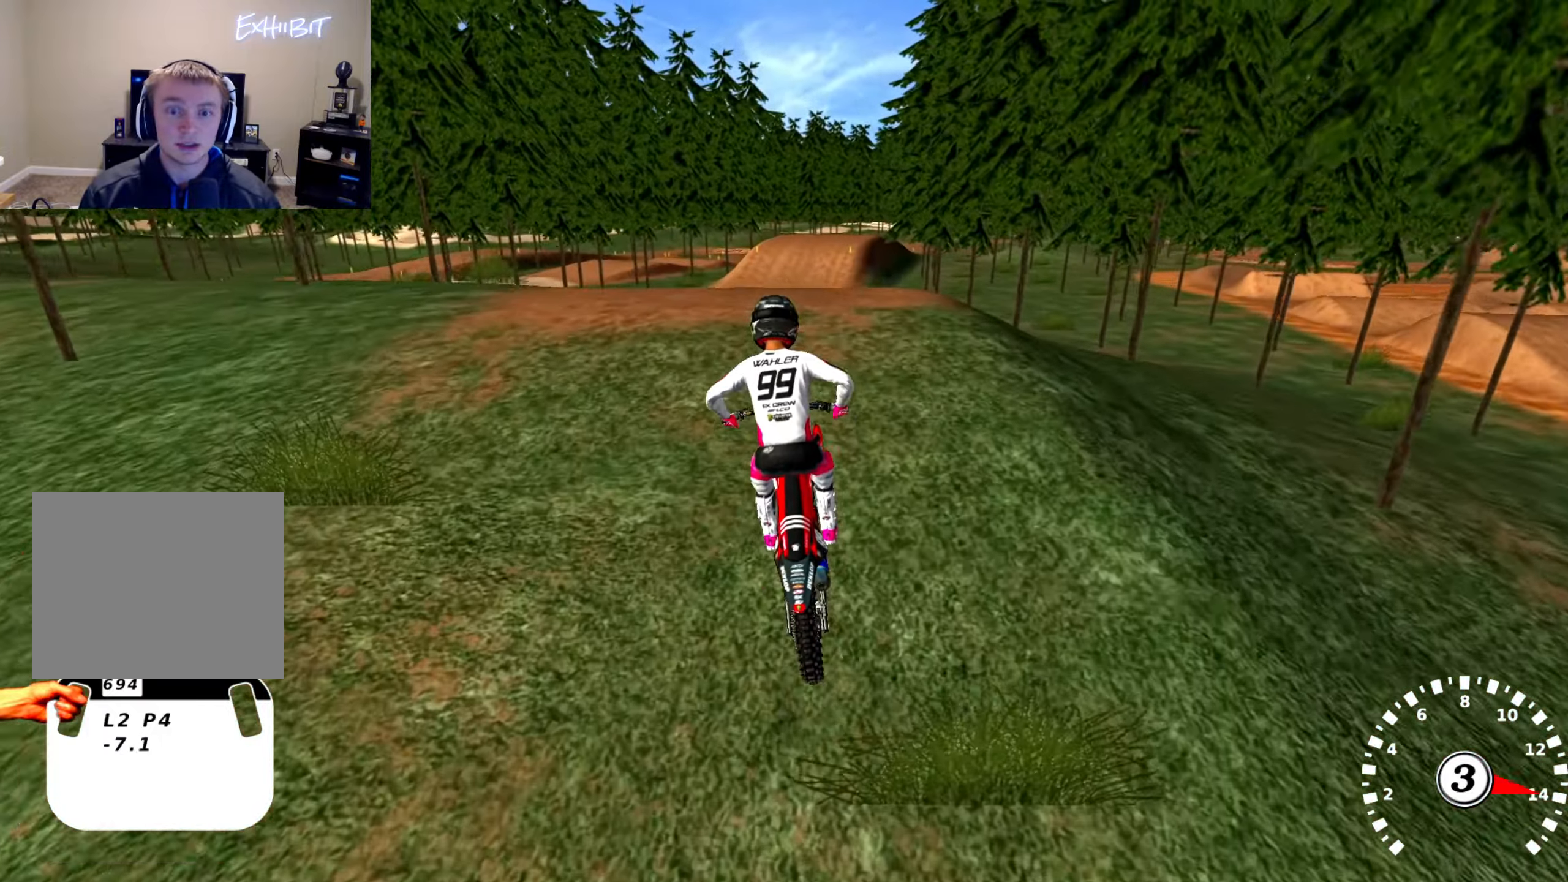
{"buttons": ["R2"], "left_stick": "center", "right_stick": "up", "events": [[117, "R2", "up"], [117, "left_stick", "center"], [317, "R2", "down"]]}
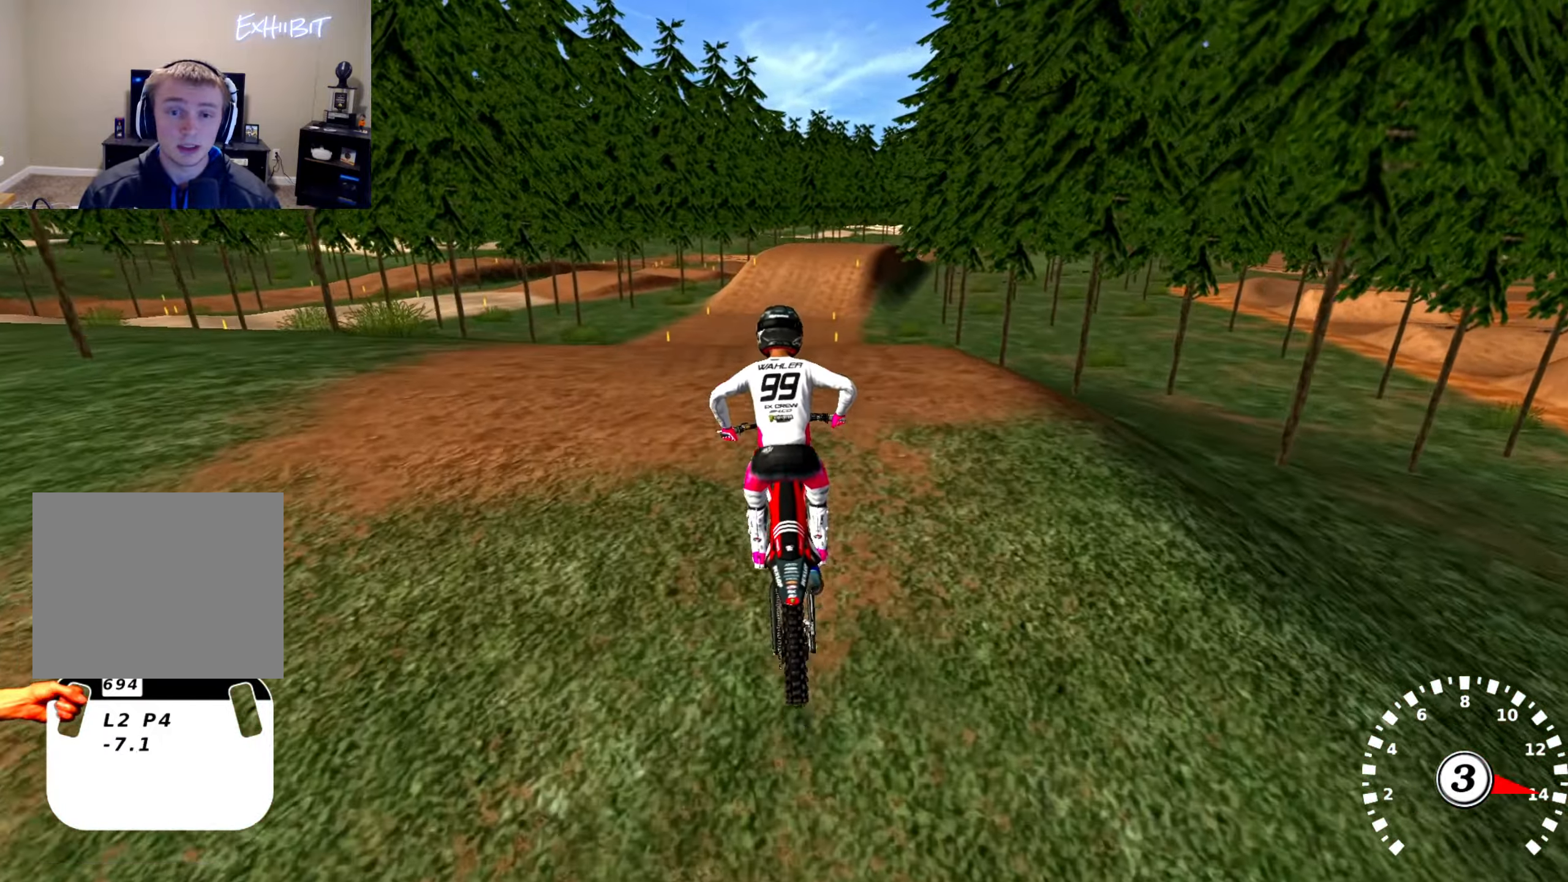
{"buttons": ["R2"], "left_stick": "center", "right_stick": "center", "events": [[100, "right_stick", "center"]]}
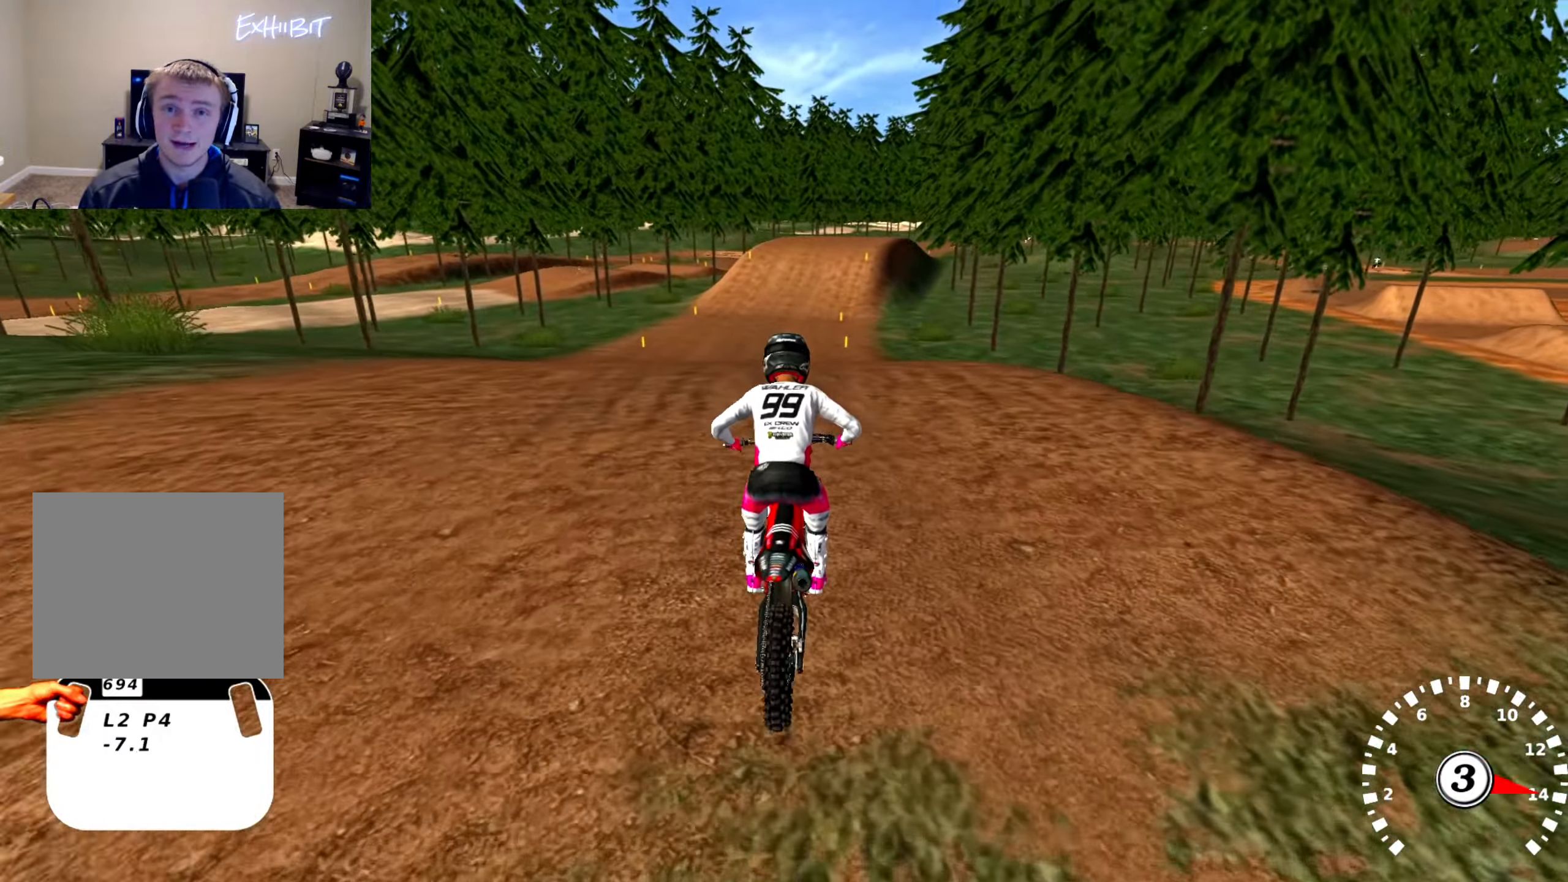
{"buttons": ["R2"], "left_stick": "center", "right_stick": "center", "events": [[117, "right_stick", "down-left"], [300, "right_stick", "center"]]}
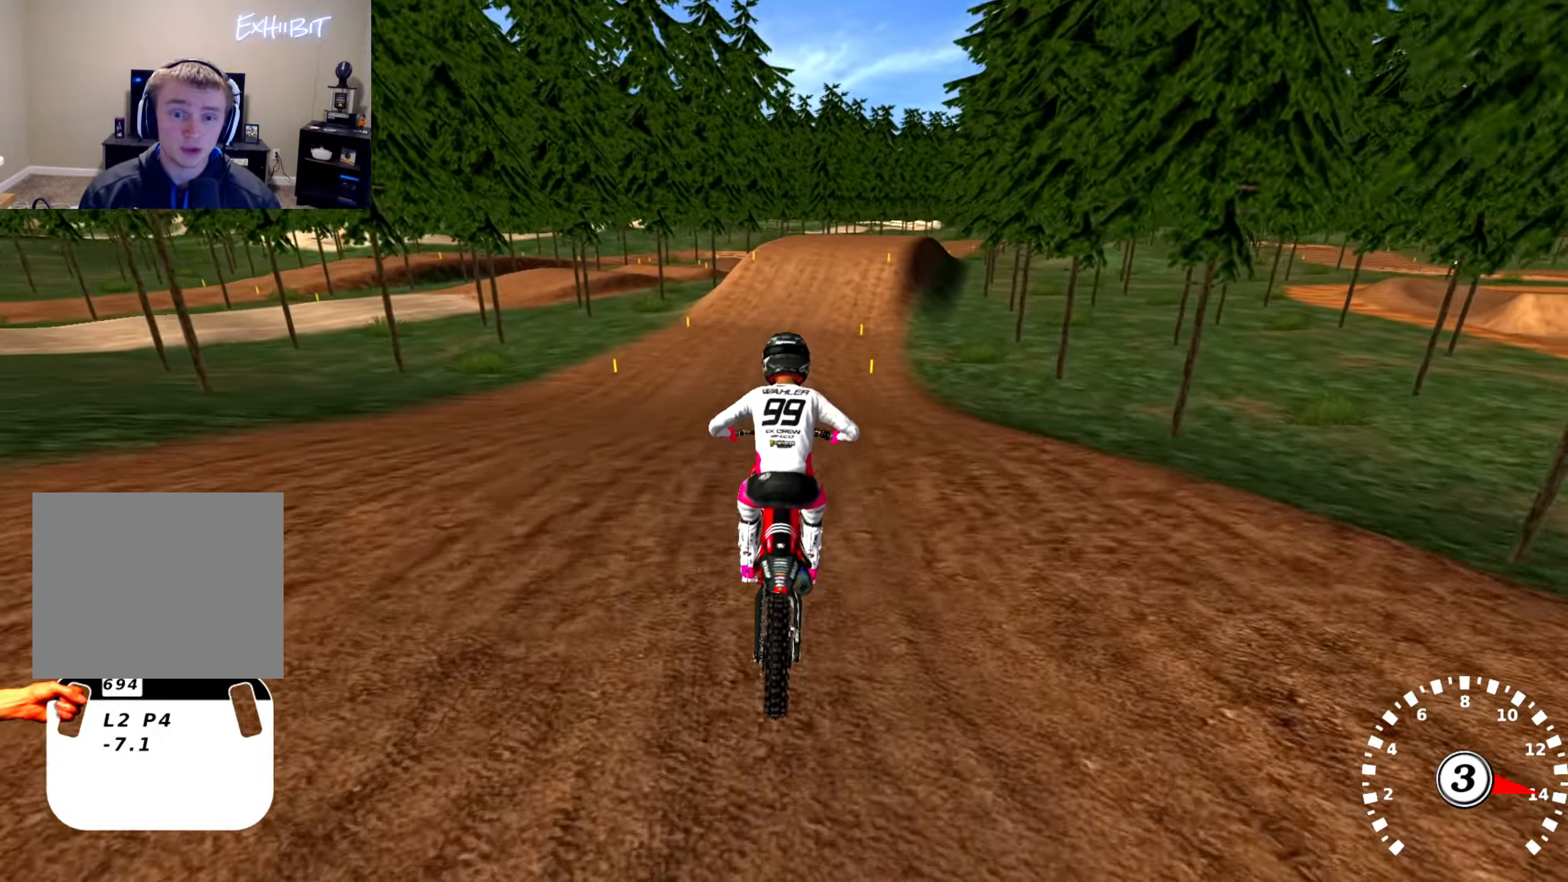
{"buttons": ["TRIANGLE", "R2"], "left_stick": "center", "right_stick": "up", "events": [[250, "R2", "up"], [250, "left_stick", "right"], [317, "R2", "down"], [350, "TRIANGLE", "down"], [367, "left_stick", "center"], [433, "right_stick", "up"]]}
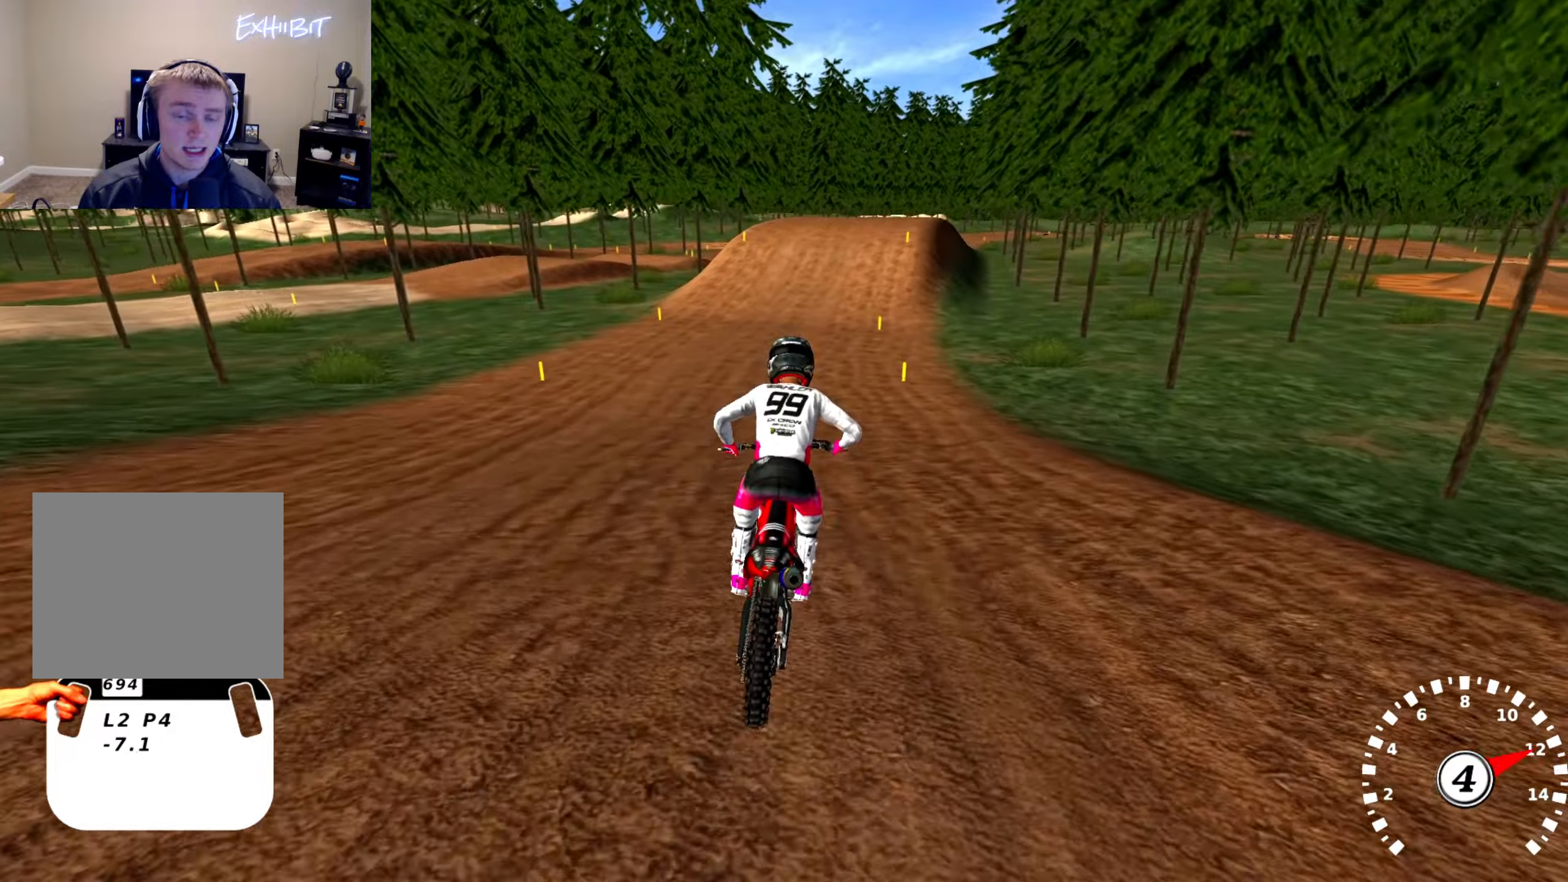
{"buttons": ["R2"], "left_stick": "center", "right_stick": "center", "events": [[16, "TRIANGLE", "up"], [133, "right_stick", "center"], [350, "left_stick", "right"], [450, "left_stick", "center"]]}